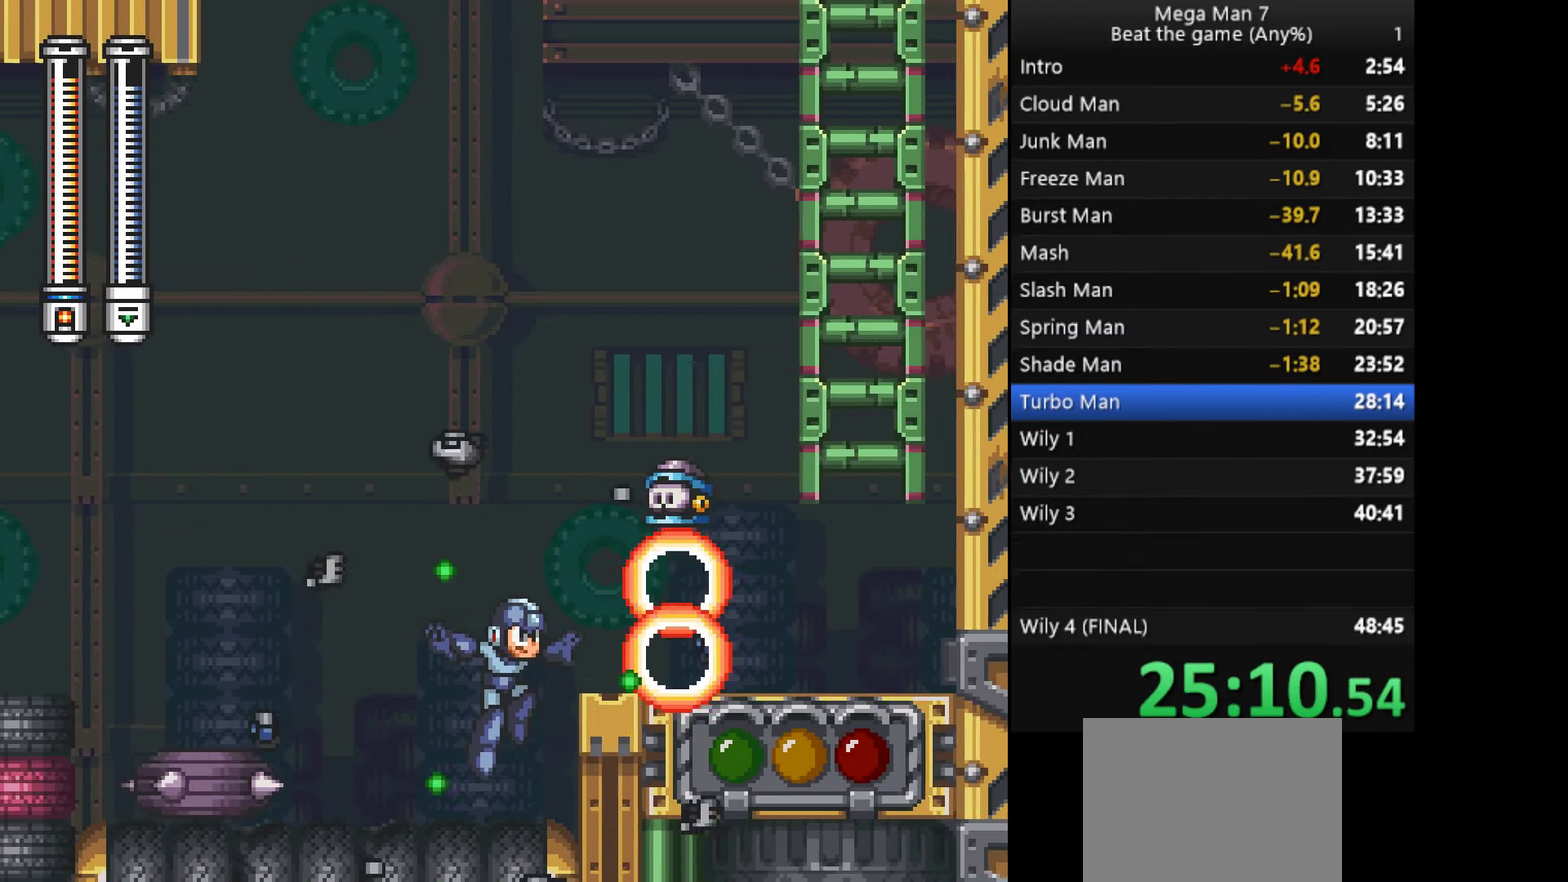
Gameplay with a controller (PlayStation layout); each line is a JSON object with the inputs held at the frame after it. "events" lists button and stick changes between this image and that frame as [ms after this image, input, new state], when the widget could be followed in between. Not read: R3 right_stick.
{"buttons": [], "left_stick": "right", "events": [[133, "CROSS", "down"], [300, "CROSS", "up"]]}
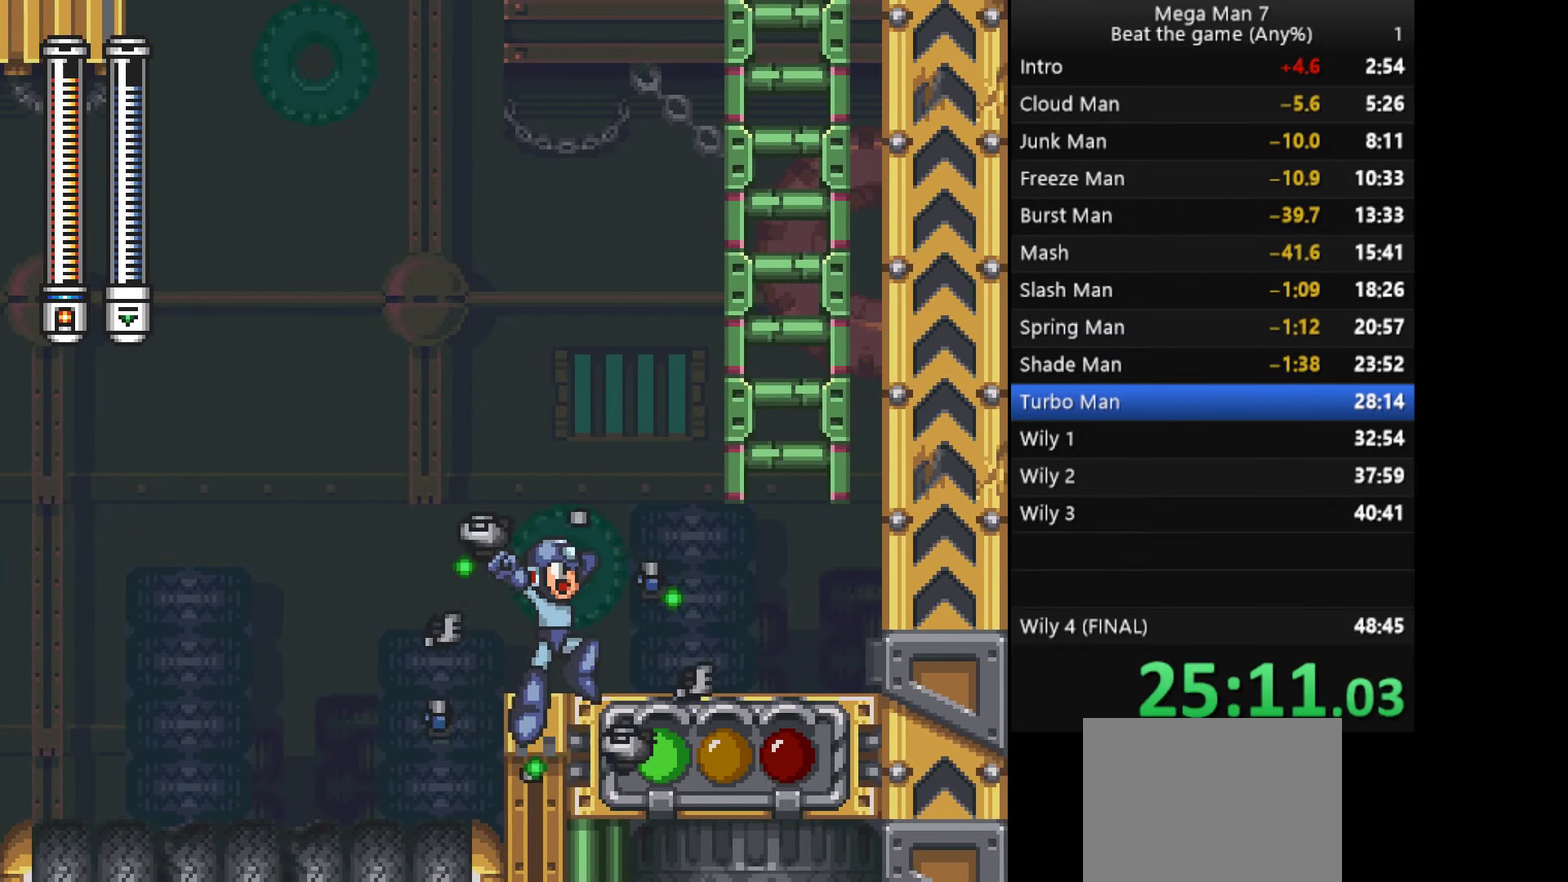
{"buttons": ["CROSS", "SQUARE"], "left_stick": "up-right", "events": [[117, "CROSS", "down"], [468, "SQUARE", "down"], [468, "left_stick", "up-right"]]}
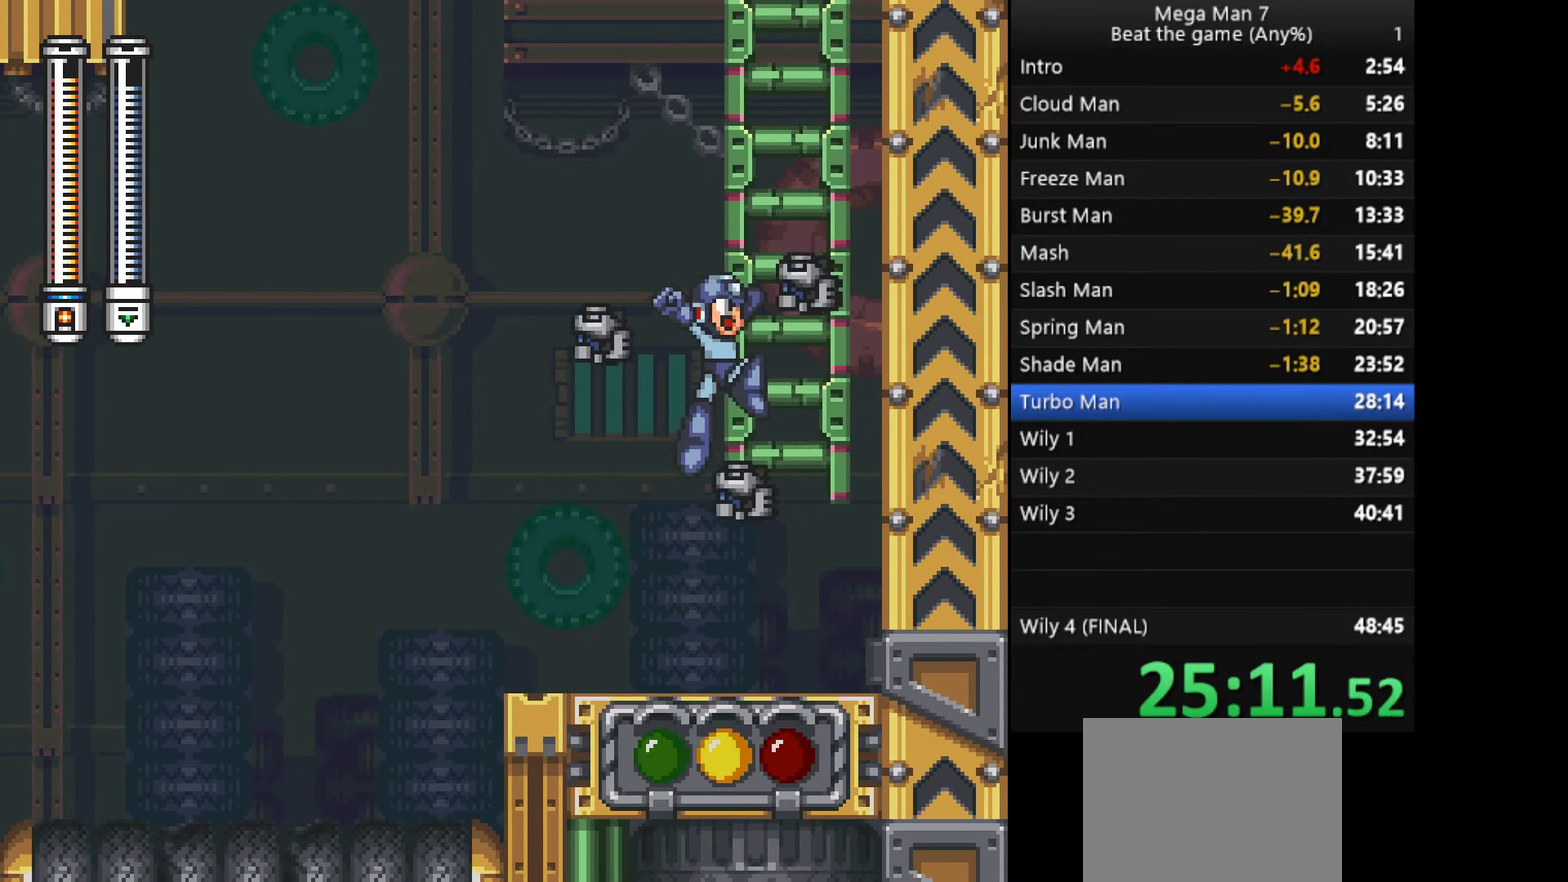
{"buttons": ["R1"], "left_stick": "up", "events": [[100, "SQUARE", "up"], [117, "left_stick", "up"], [150, "CROSS", "up"], [267, "R1", "down"], [350, "R1", "up"], [417, "R1", "down"]]}
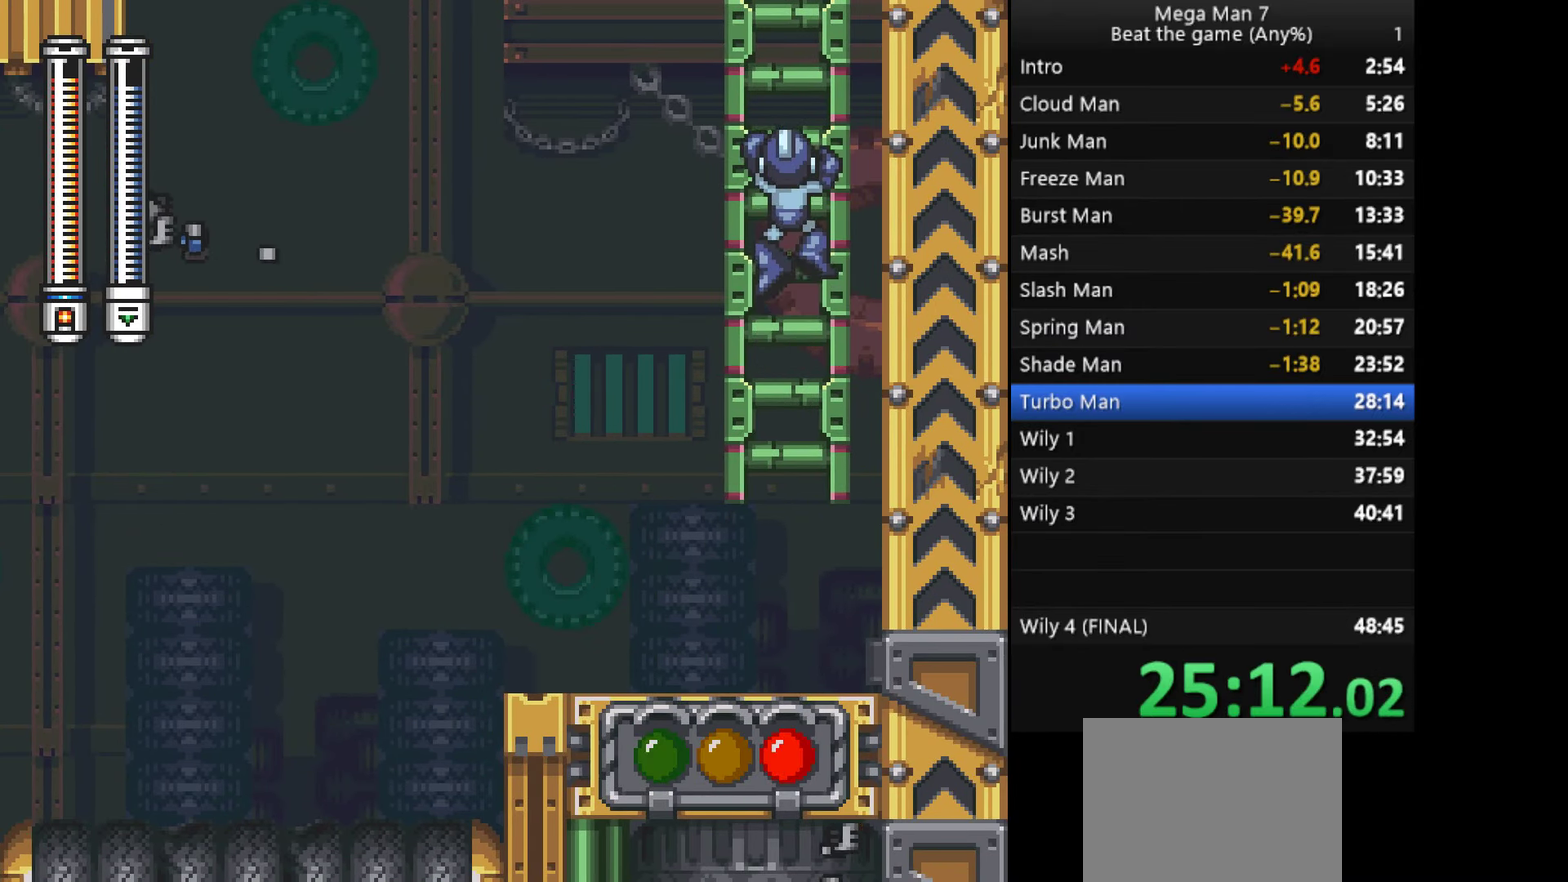
{"buttons": ["R1"], "left_stick": "up", "events": [[17, "R1", "up"], [101, "R1", "down"], [201, "R1", "up"], [267, "R1", "down"], [351, "R1", "up"], [434, "R1", "down"]]}
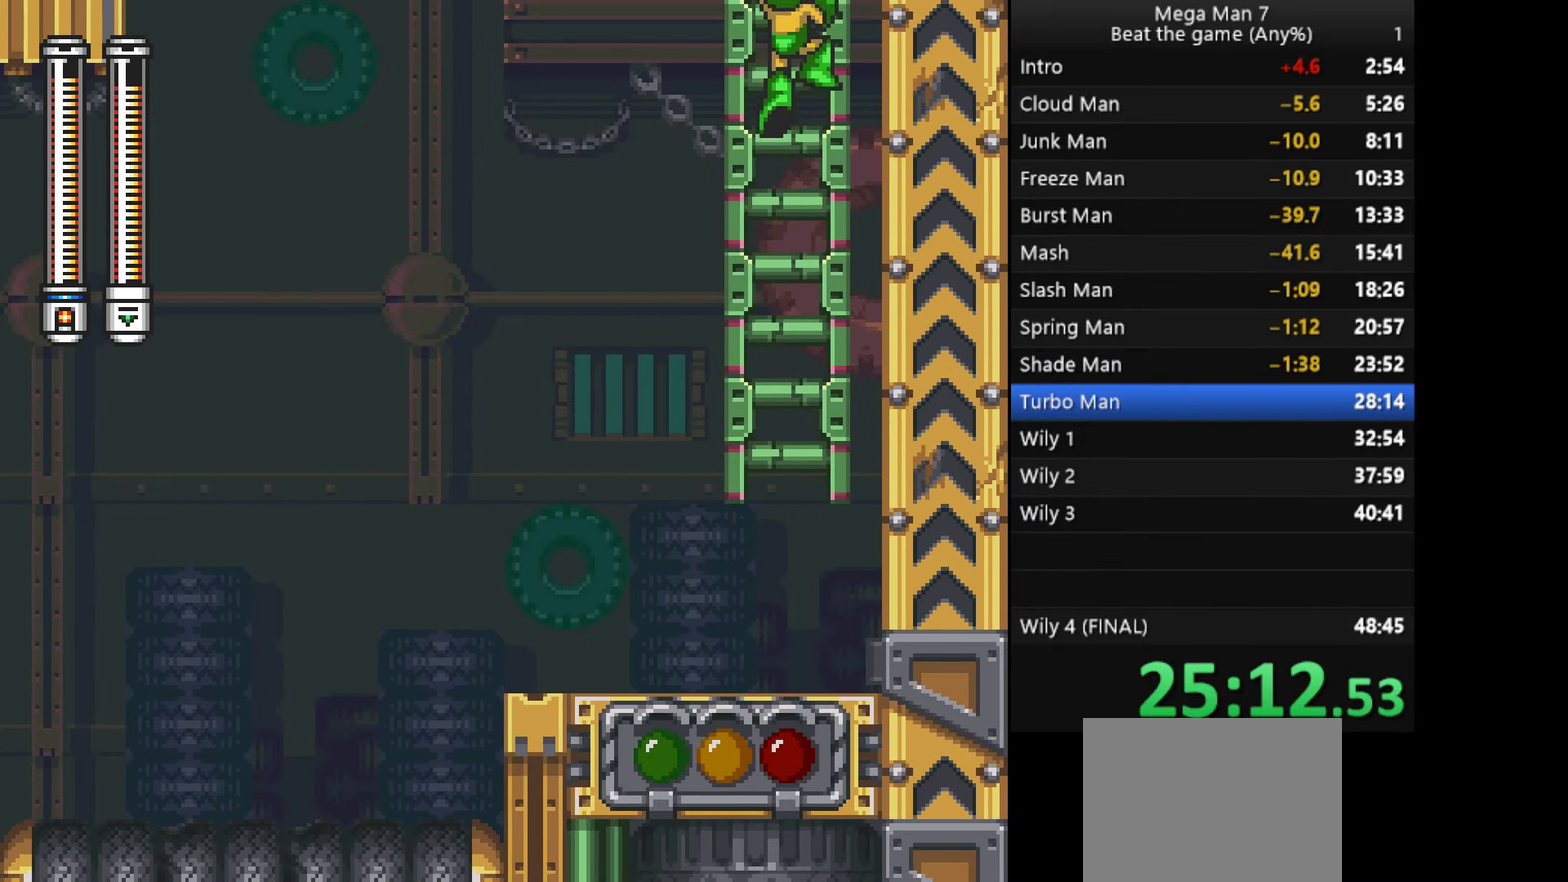
{"buttons": [], "left_stick": "up", "events": [[17, "R1", "up"], [100, "R1", "down"], [217, "R1", "up"], [367, "R1", "down"], [500, "R1", "up"]]}
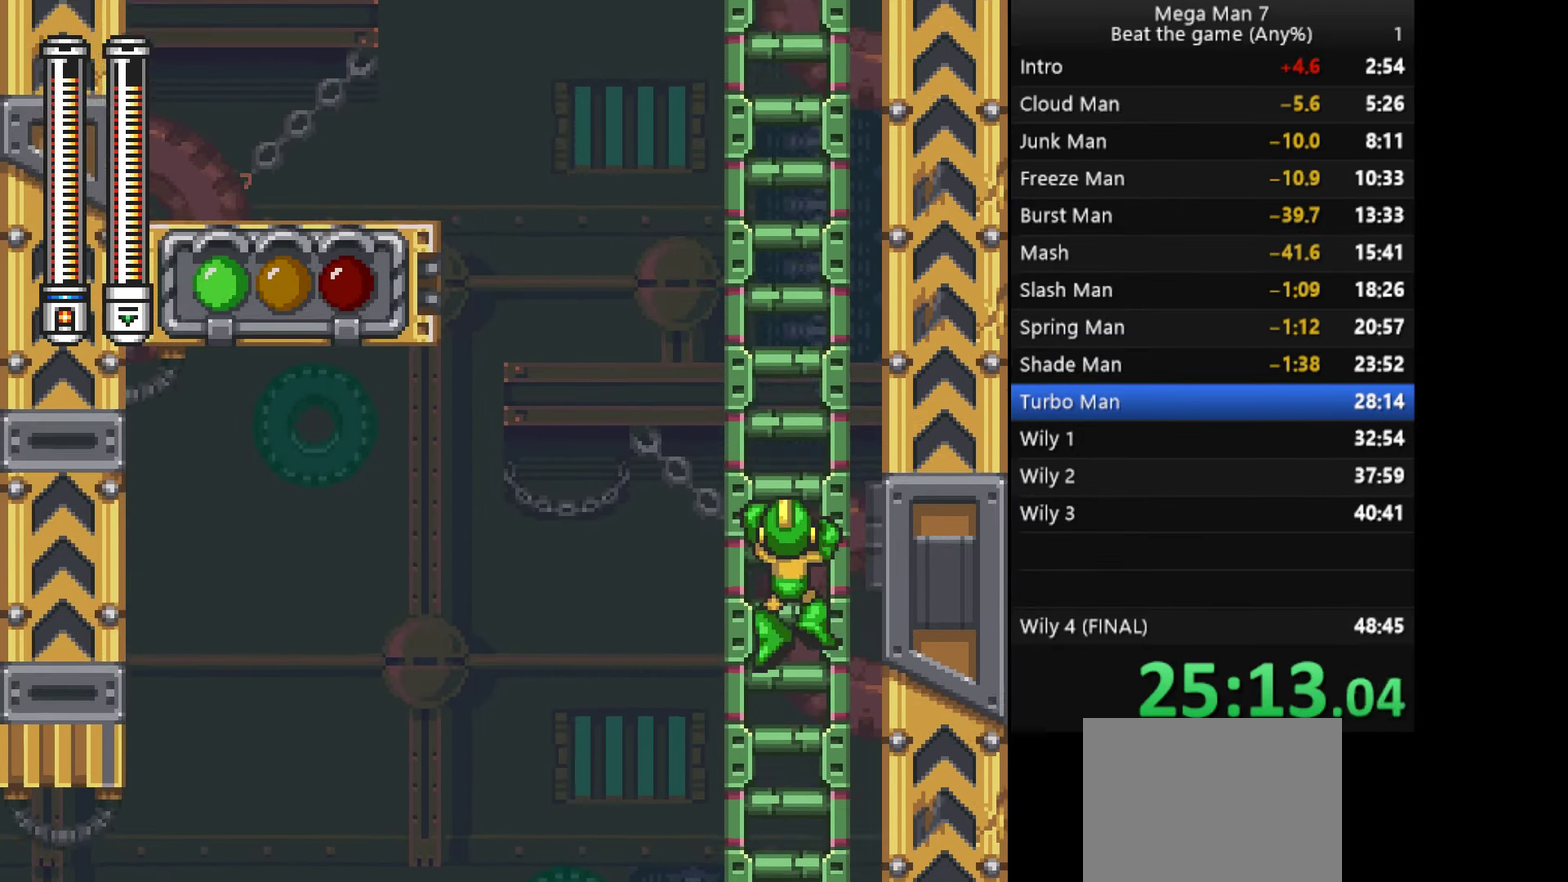
{"buttons": [], "left_stick": "up", "events": [[284, "R1", "down"], [384, "R1", "up"]]}
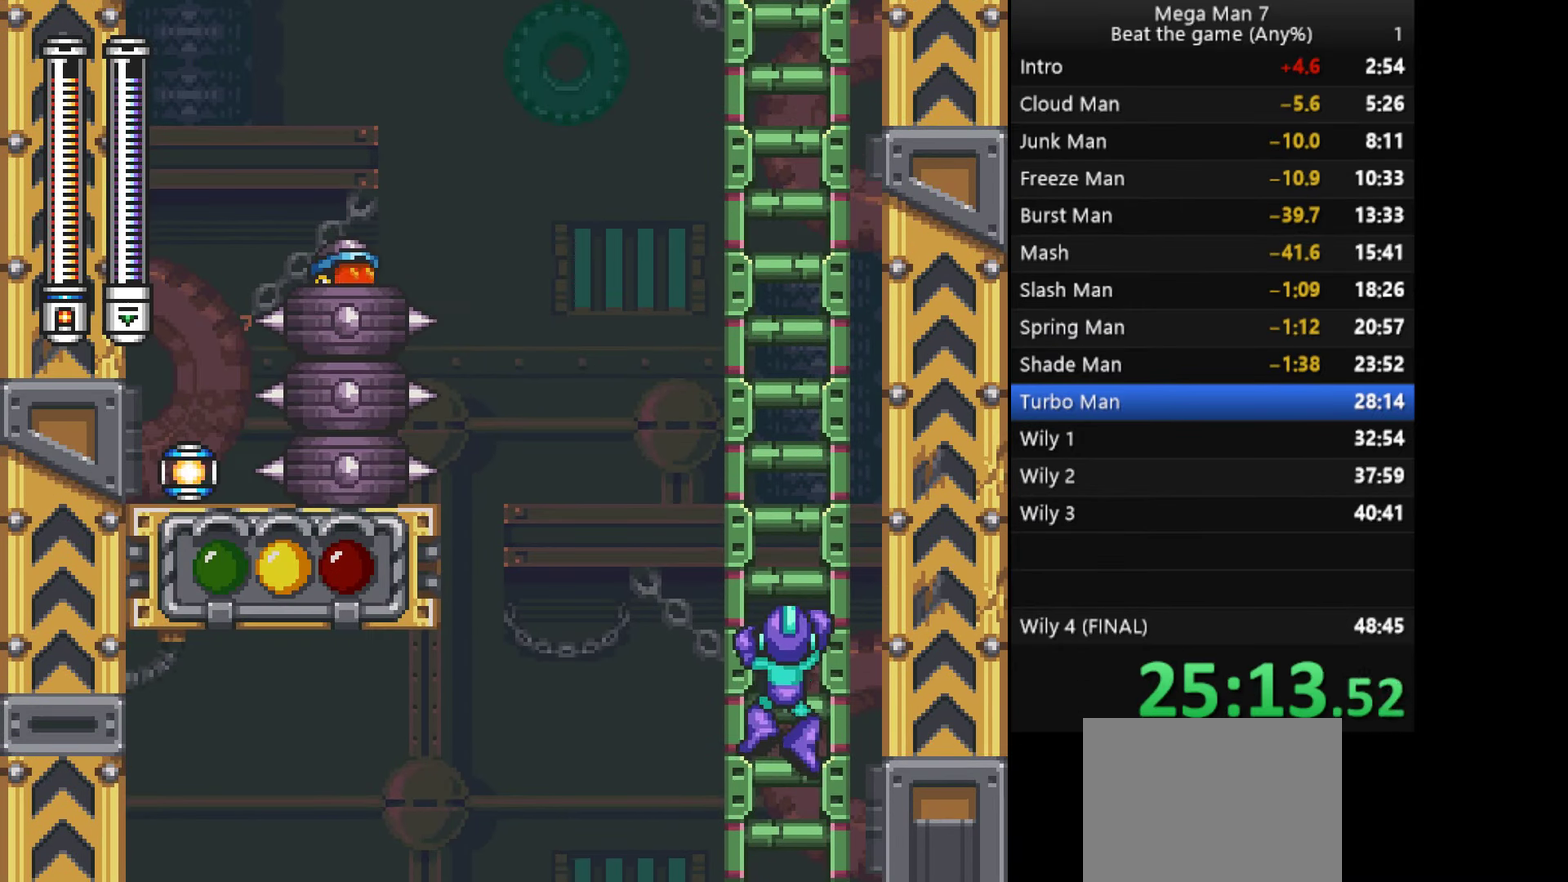
{"buttons": [], "left_stick": "up", "events": []}
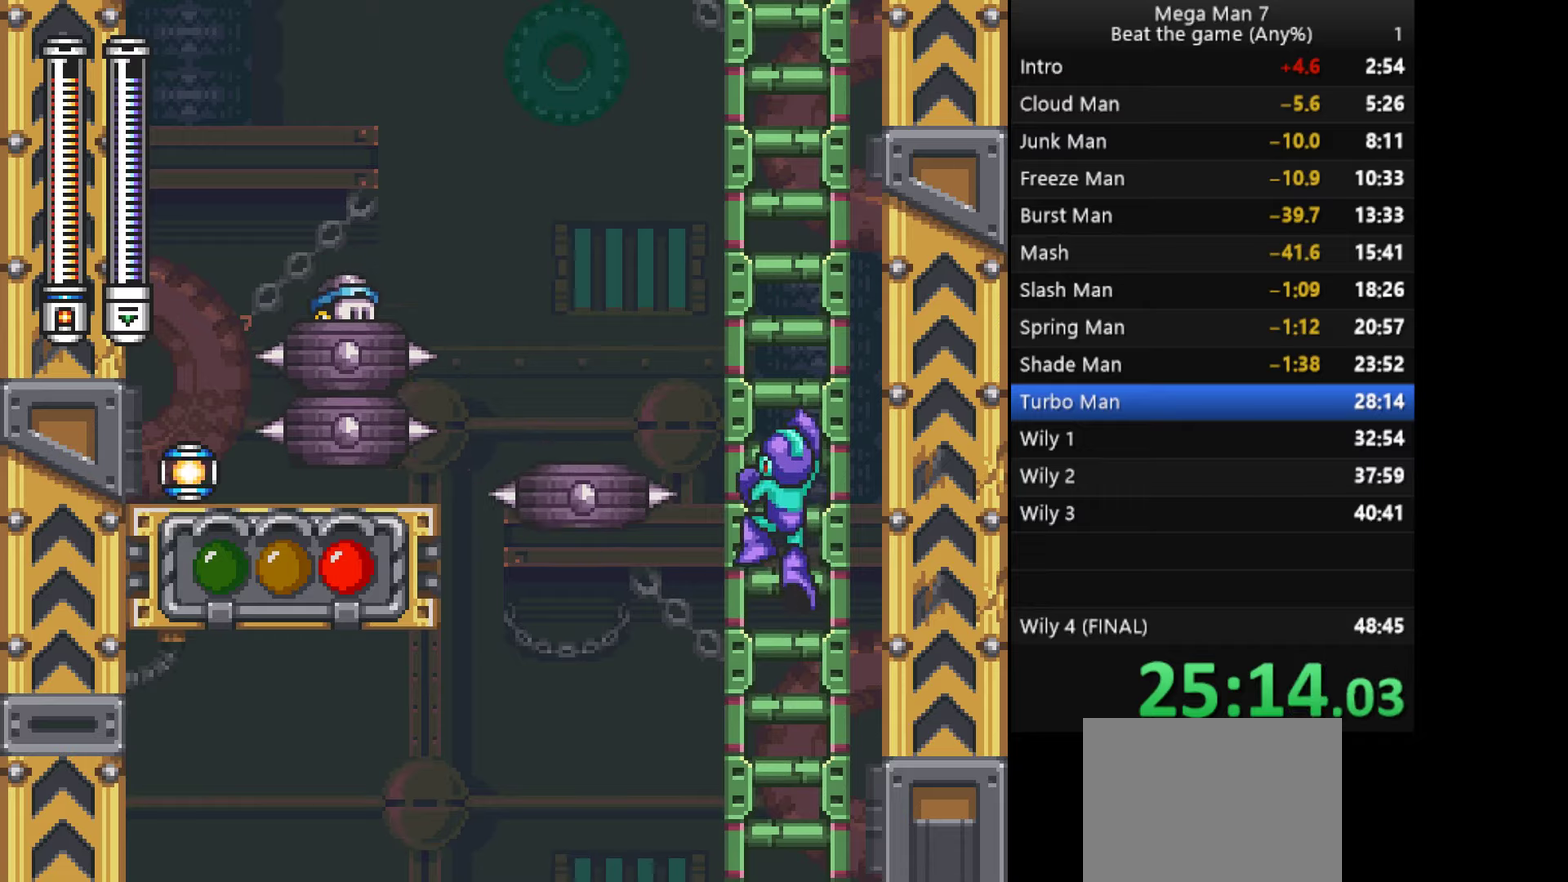
{"buttons": [], "left_stick": "up", "events": []}
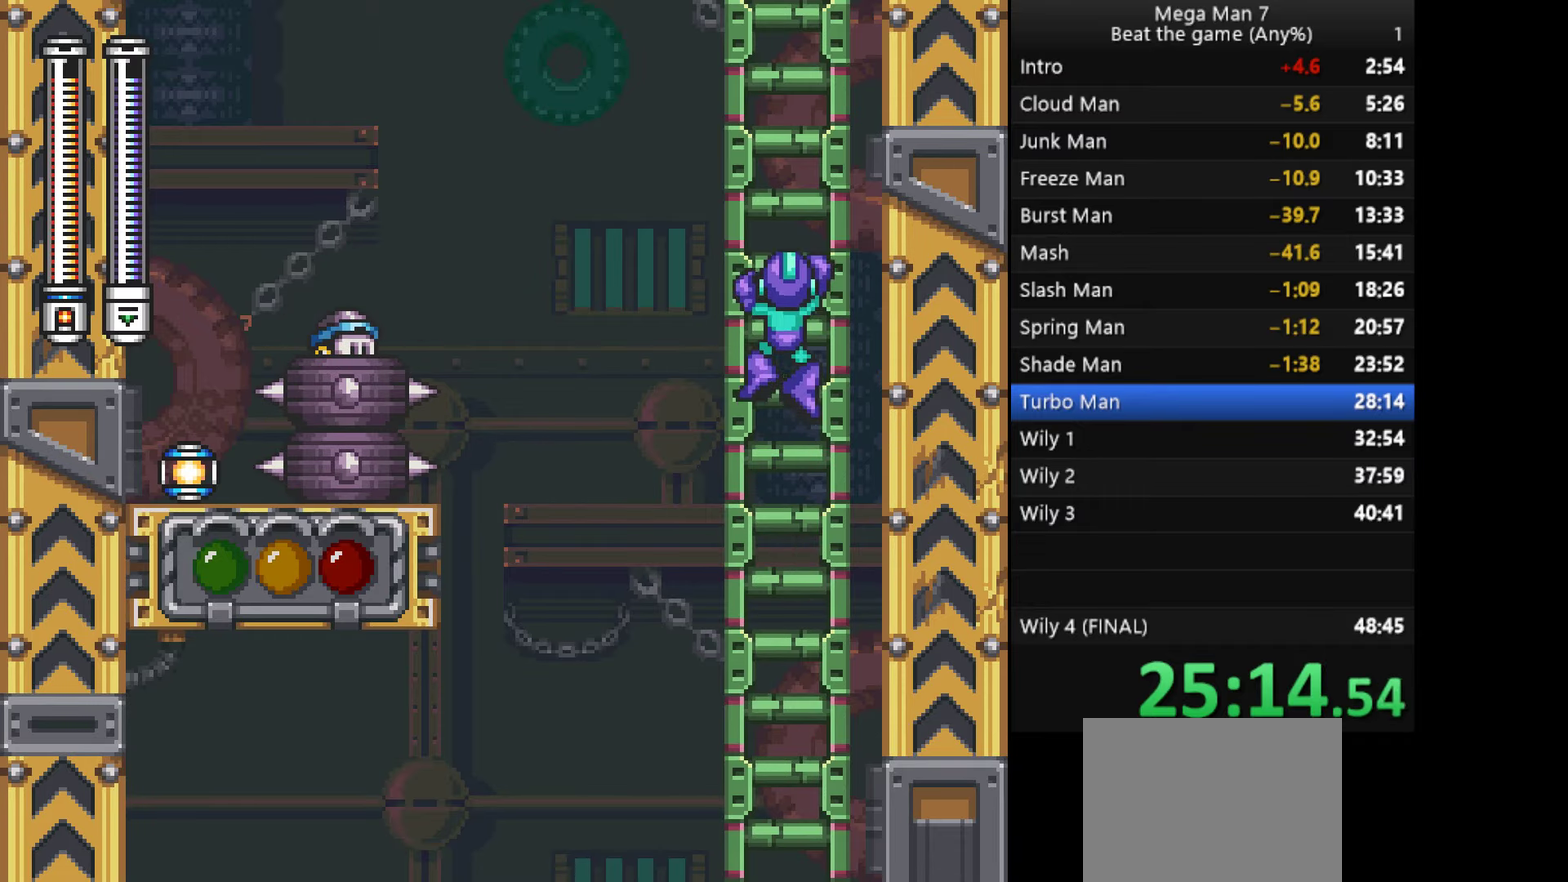
{"buttons": [], "left_stick": "up", "events": []}
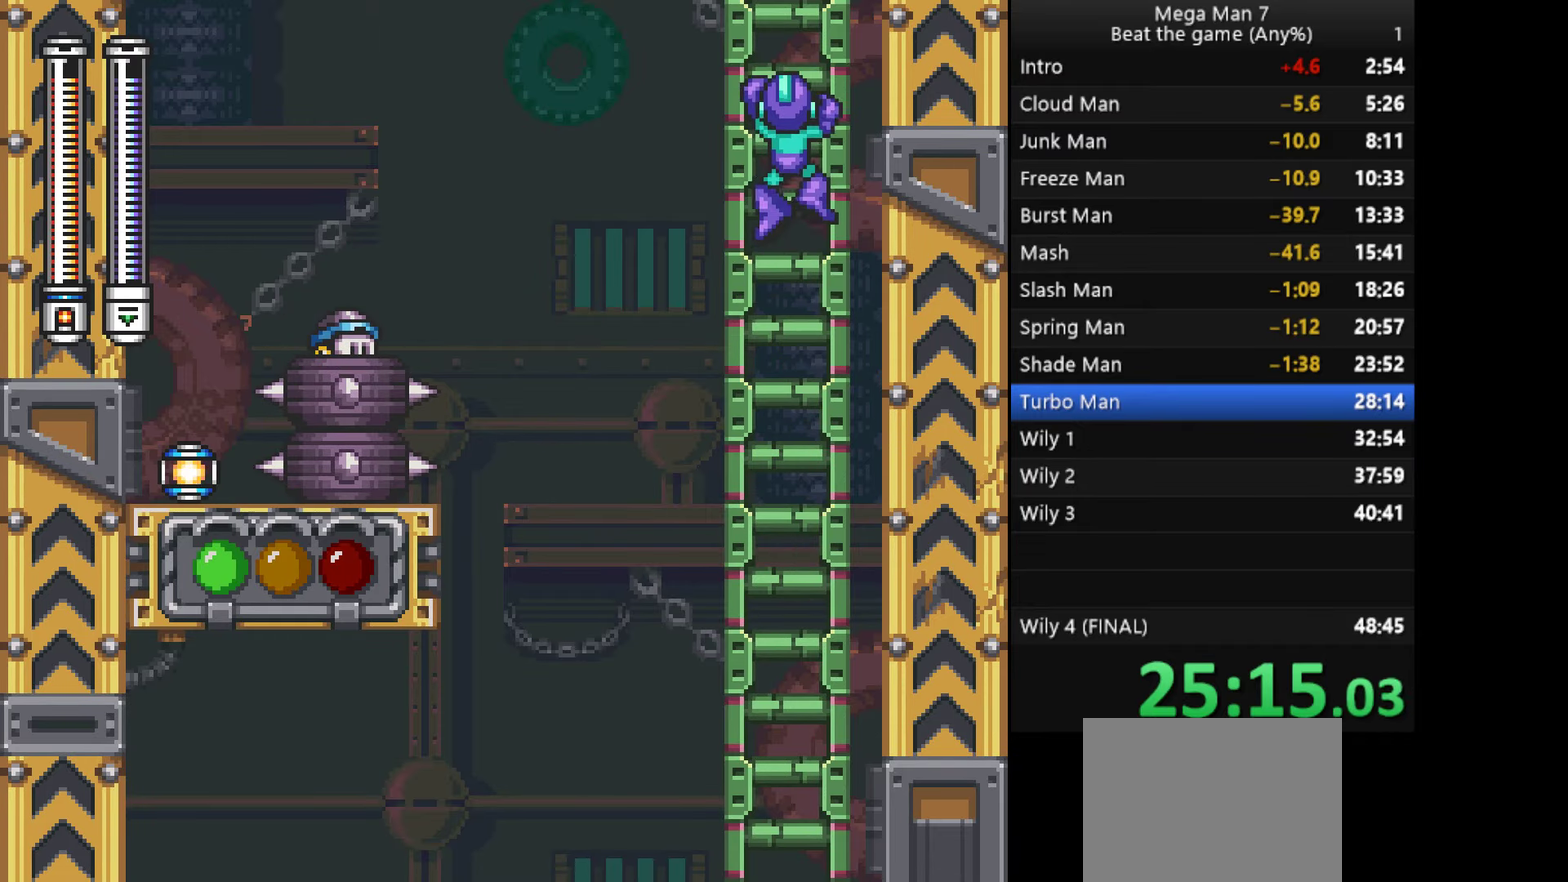
{"buttons": [], "left_stick": "up", "events": []}
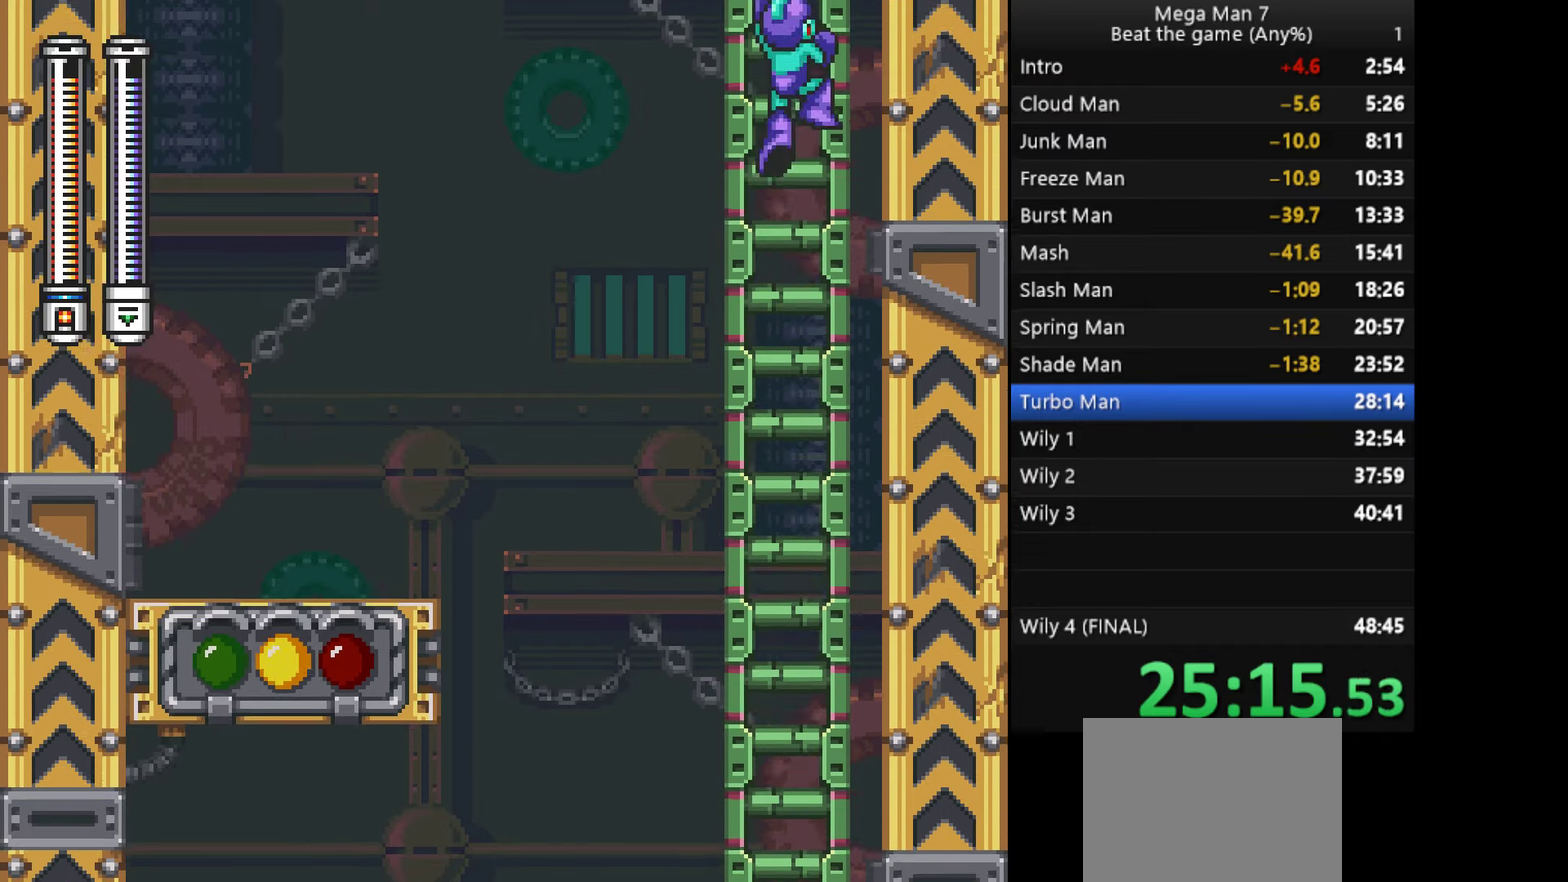
{"buttons": [], "left_stick": "up", "events": []}
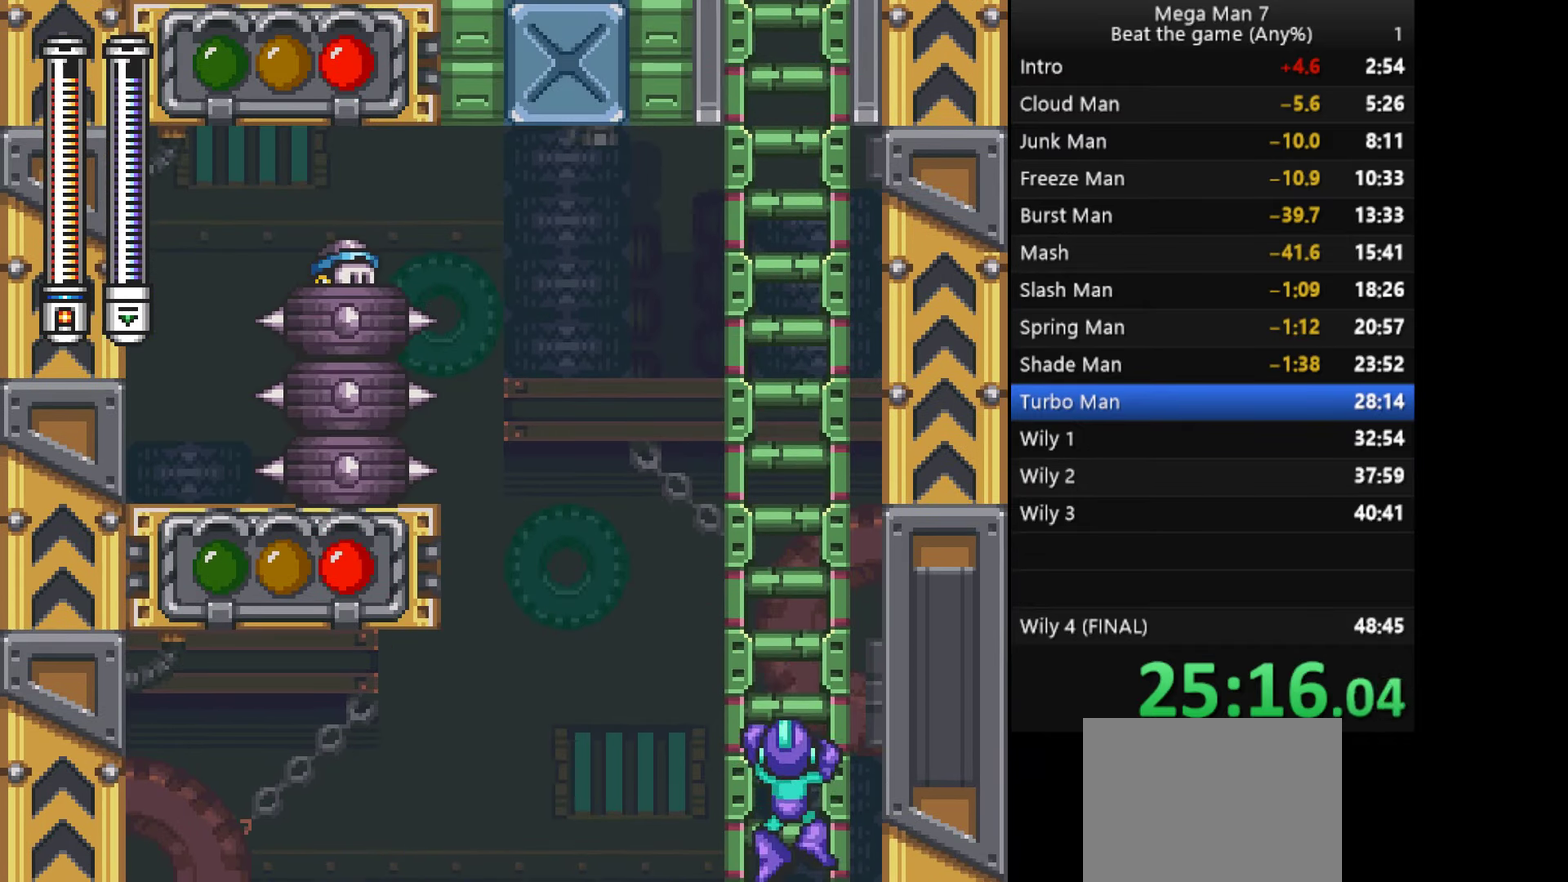
{"buttons": [], "left_stick": "up", "events": []}
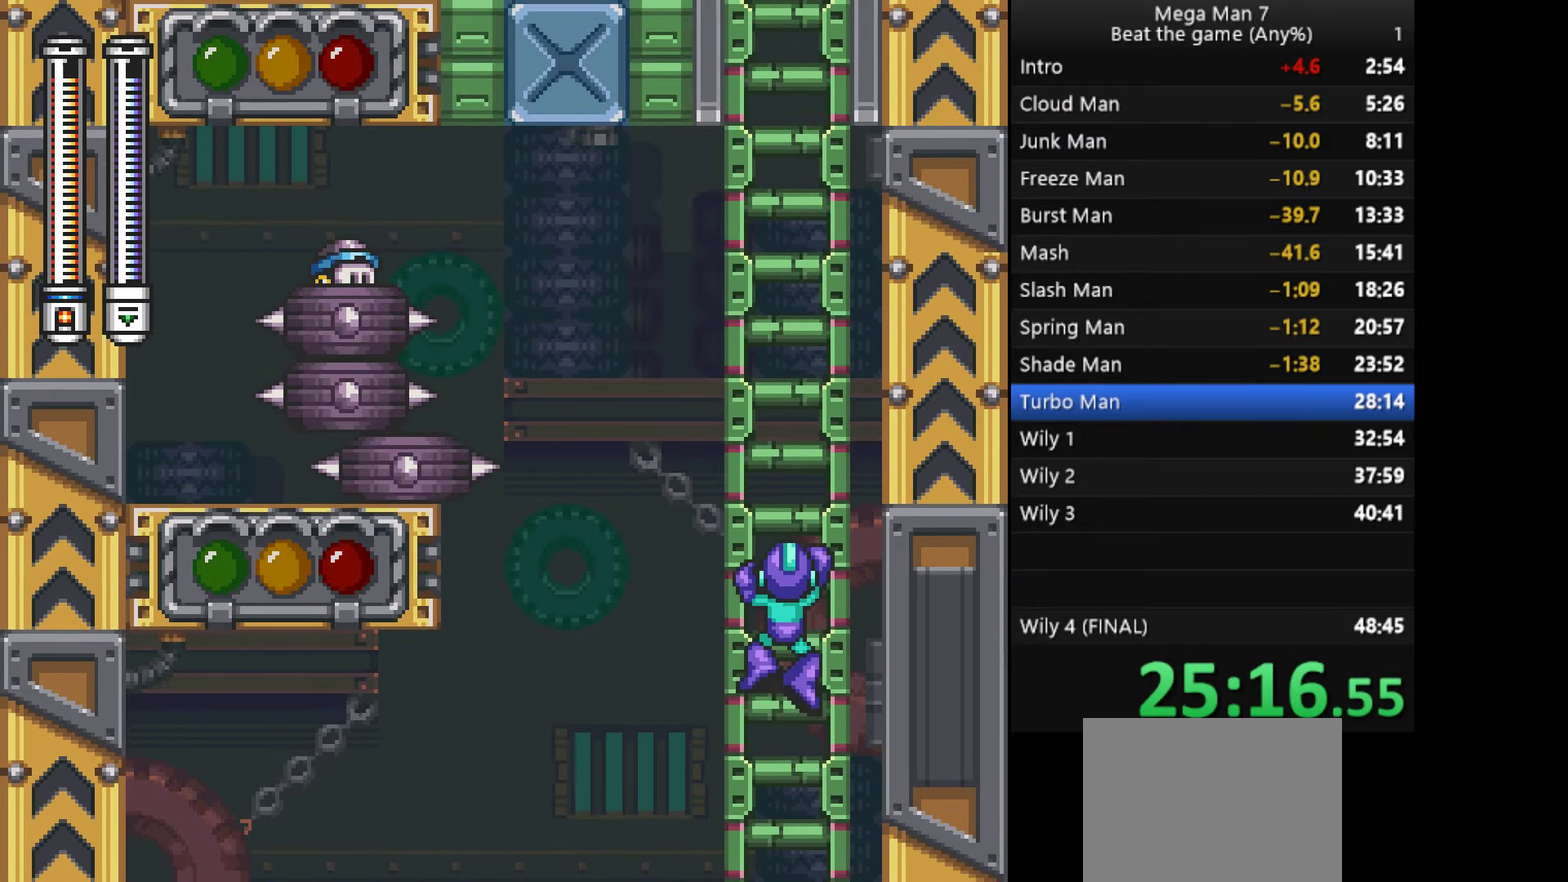
{"buttons": [], "left_stick": "up", "events": []}
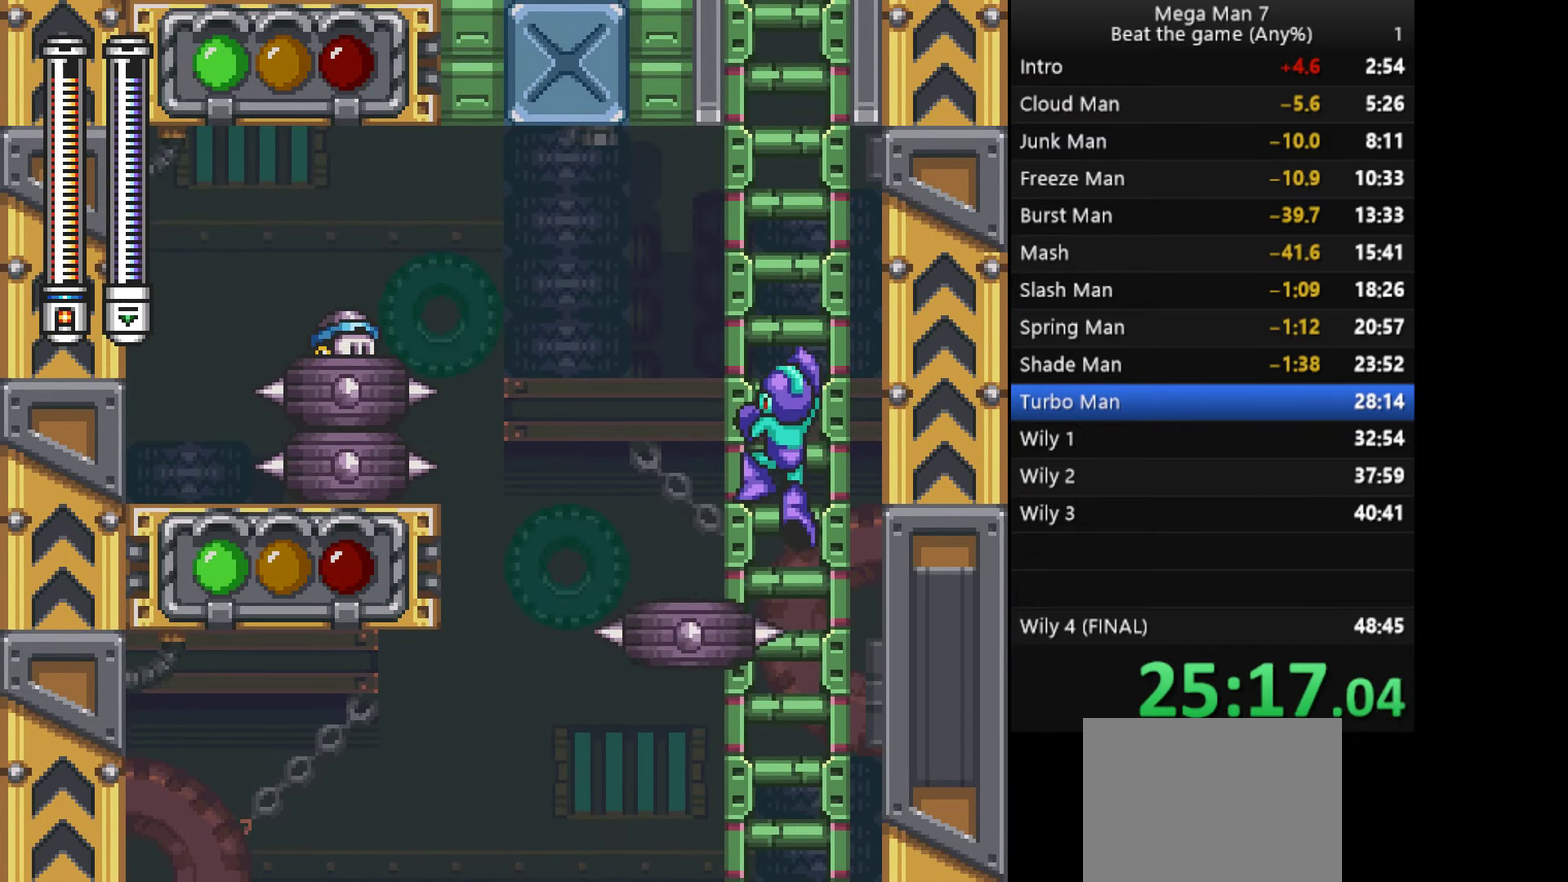
{"buttons": [], "left_stick": "up", "events": []}
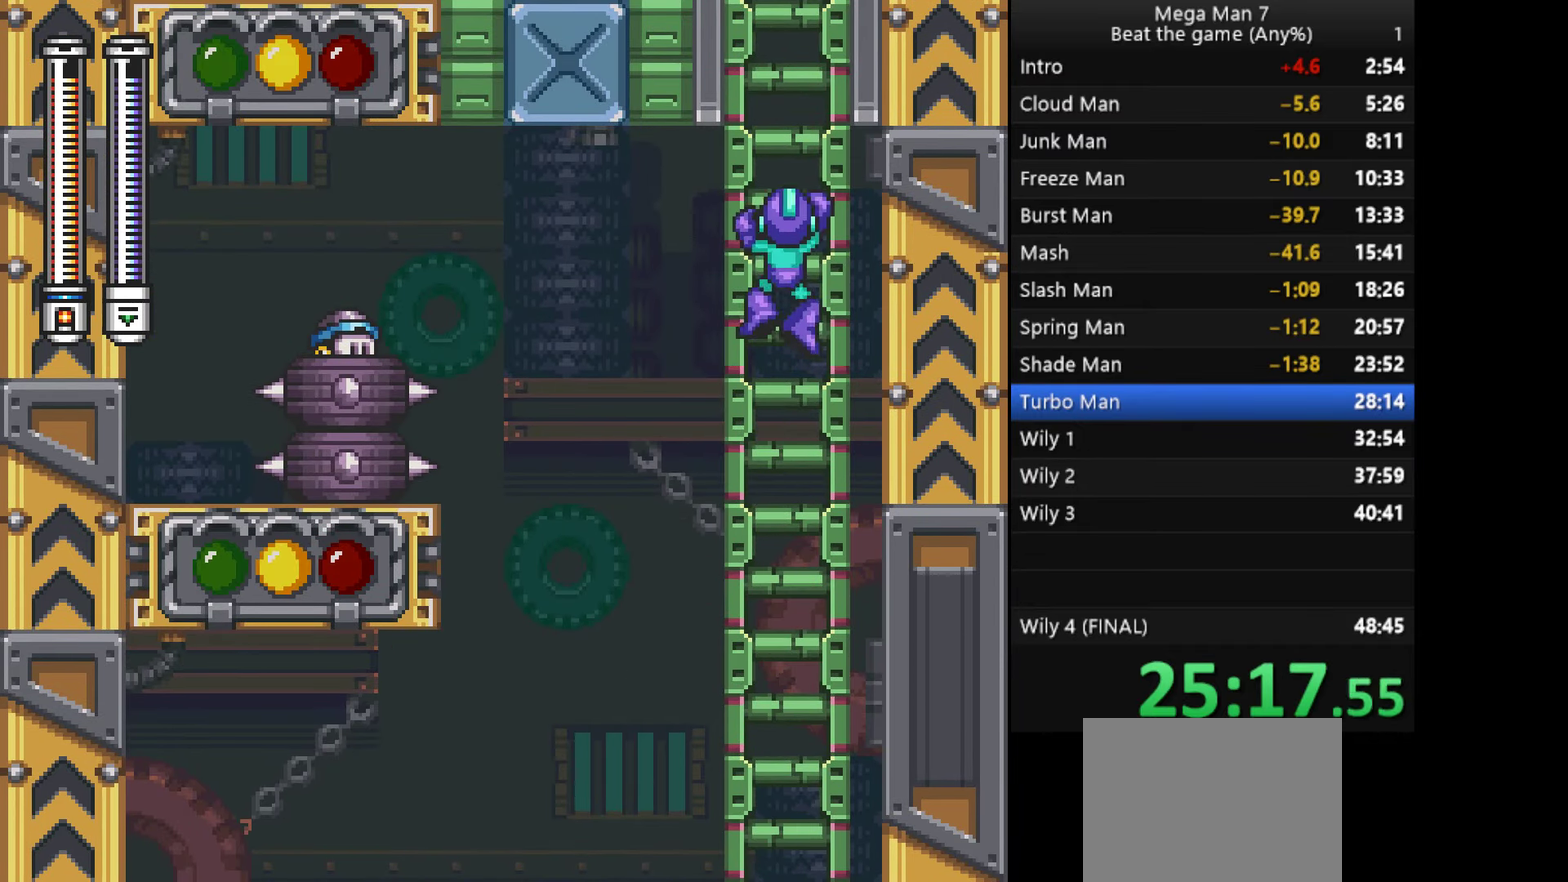
{"buttons": [], "left_stick": "up", "events": []}
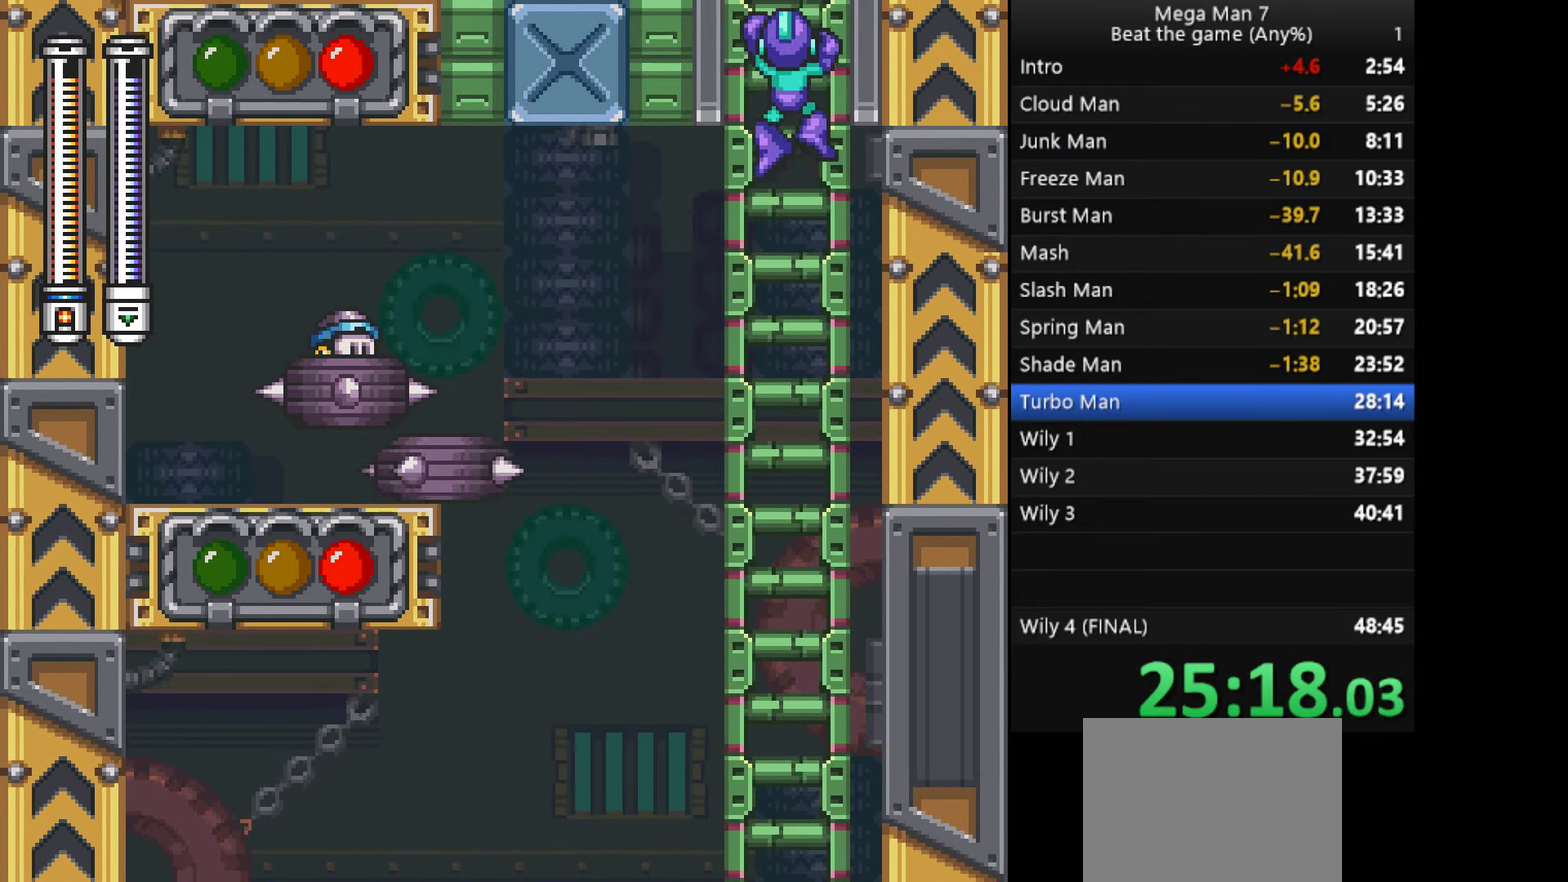
{"buttons": [], "left_stick": "up", "events": []}
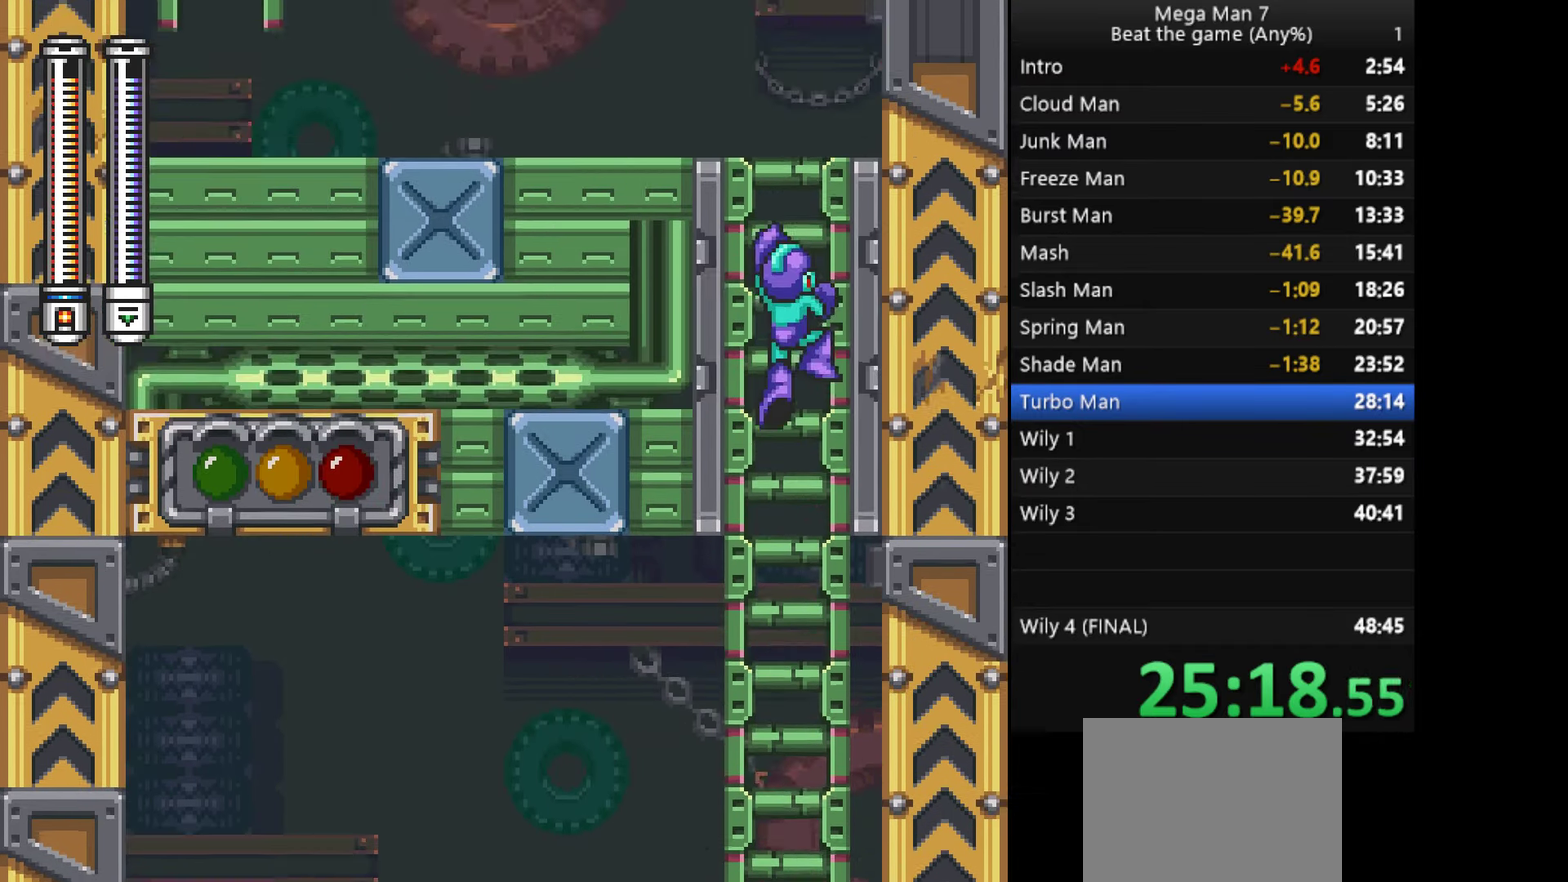
{"buttons": [], "left_stick": "up-left", "events": [[484, "left_stick", "up-left"]]}
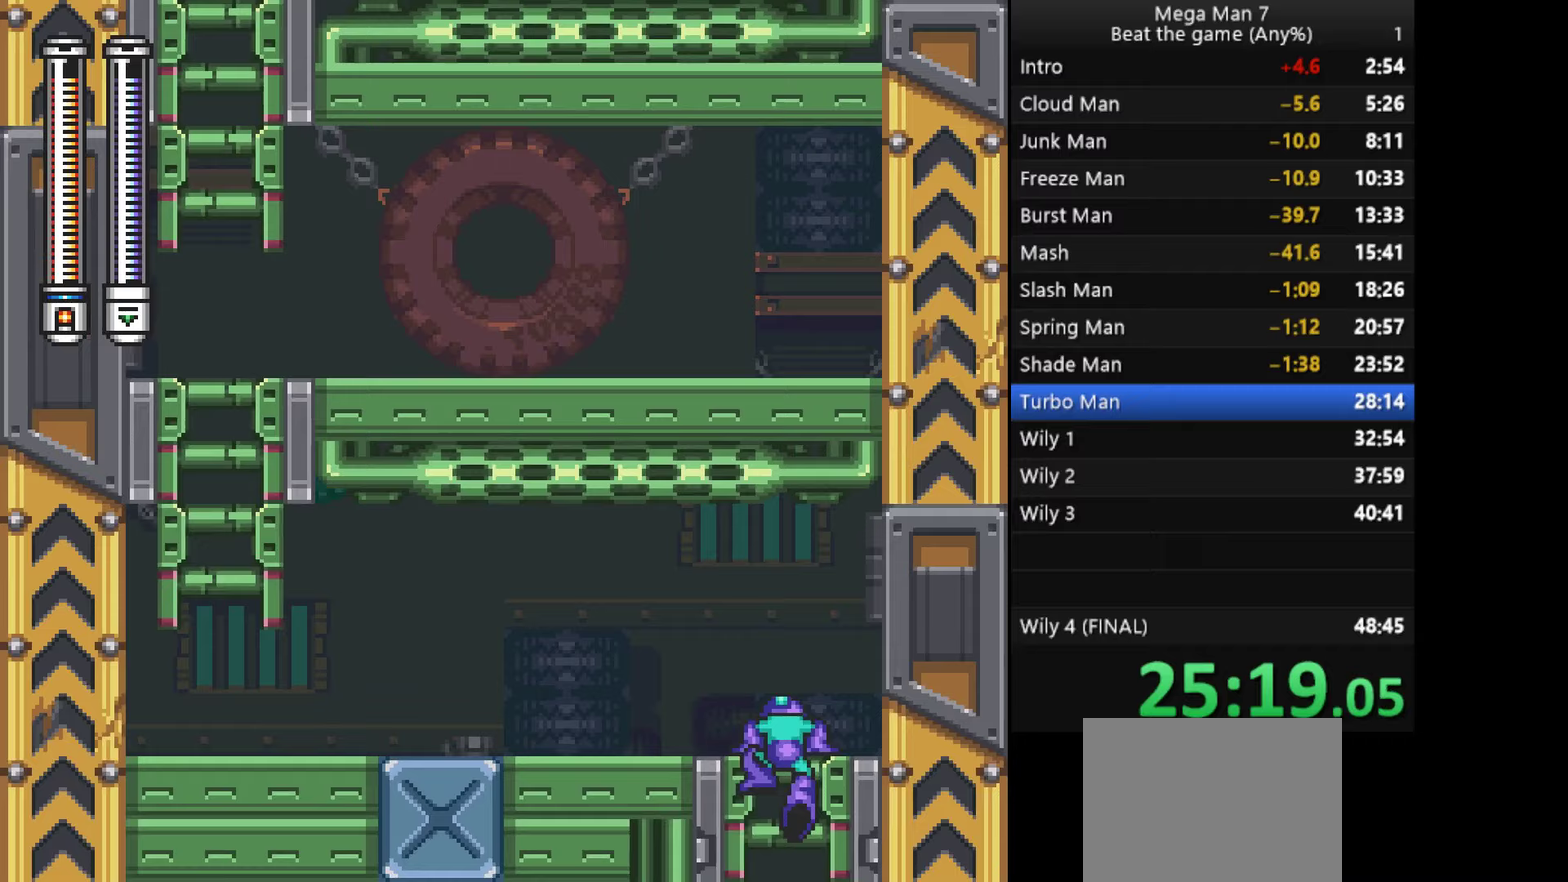
{"buttons": ["CROSS", "SQUARE"], "left_stick": "down-left", "events": [[284, "left_stick", "left"], [417, "left_stick", "down-left"], [450, "SQUARE", "down"], [484, "CROSS", "down"]]}
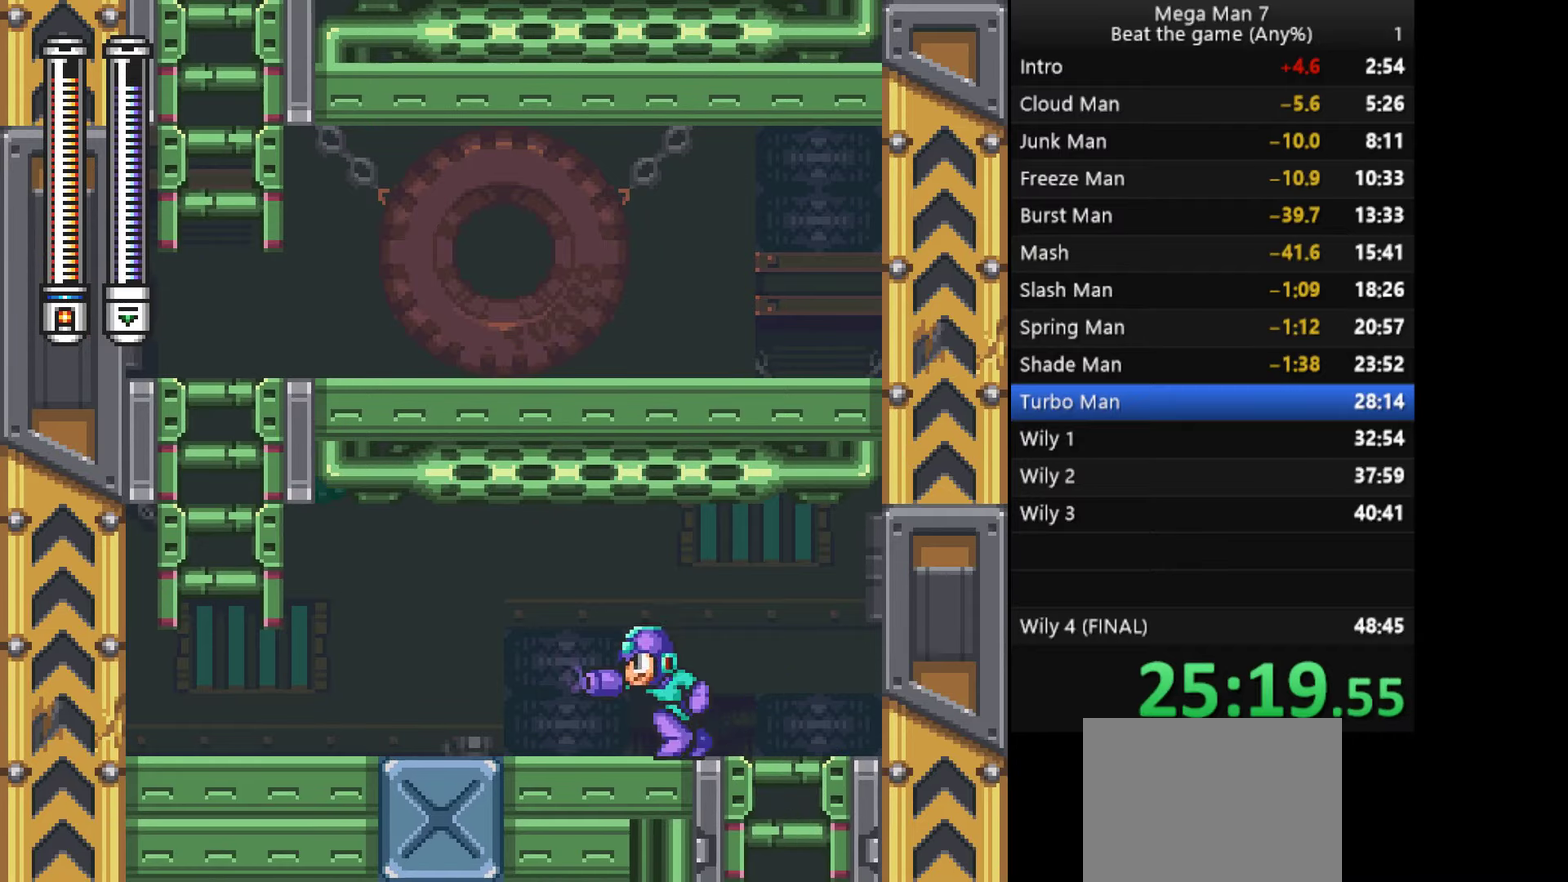
{"buttons": ["CROSS"], "left_stick": "left", "events": [[33, "SQUARE", "up"], [50, "left_stick", "left"], [150, "CROSS", "up"], [483, "CROSS", "down"]]}
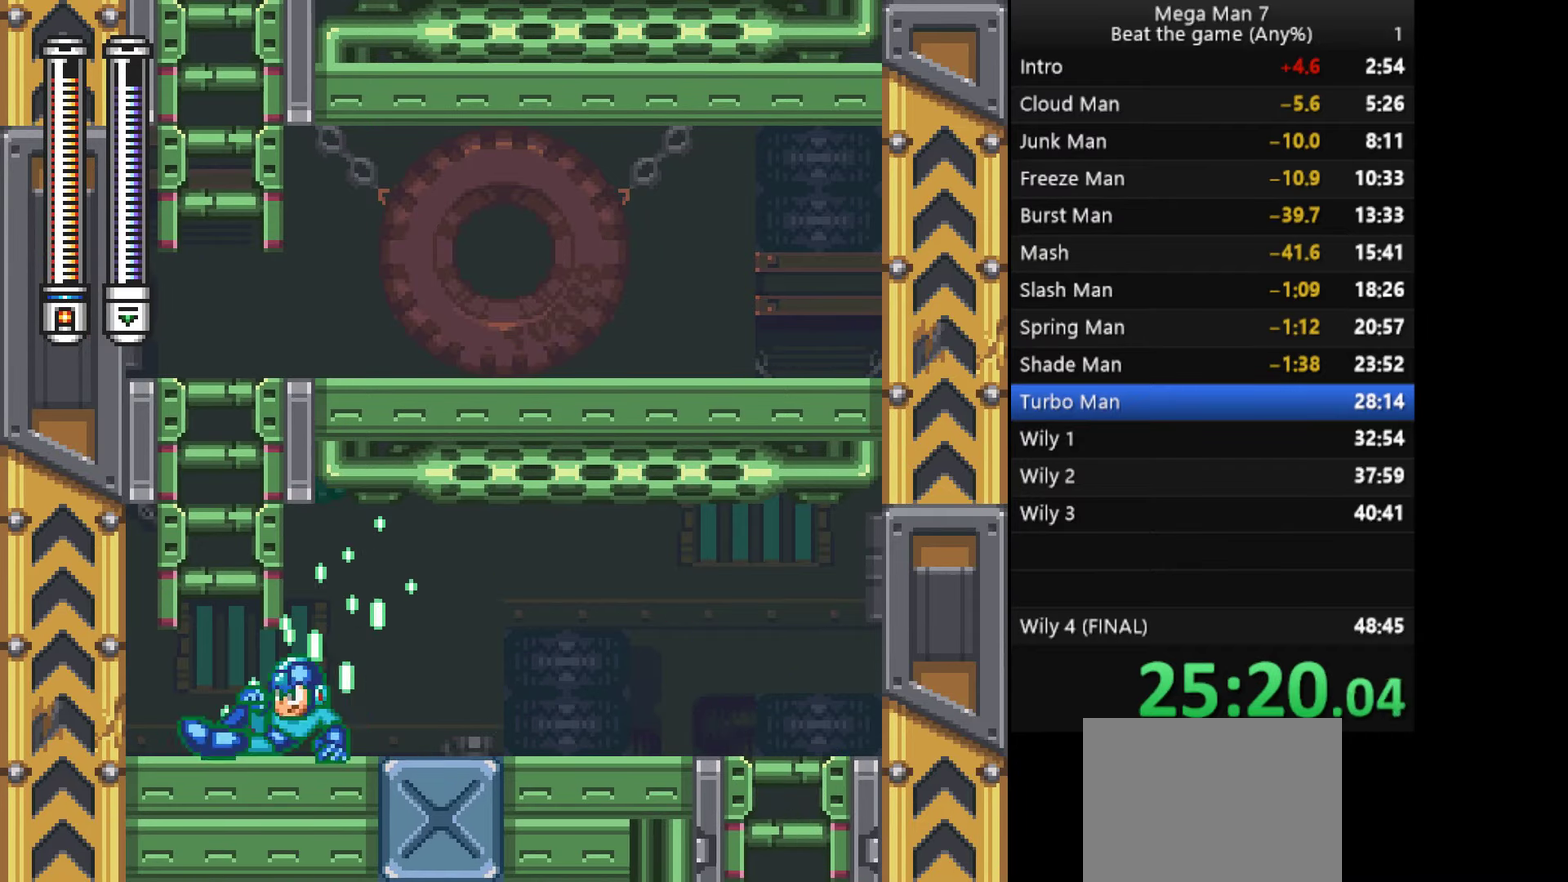
{"buttons": [], "left_stick": "up", "events": [[83, "left_stick", "up-left"], [167, "left_stick", "up"], [267, "CROSS", "up"]]}
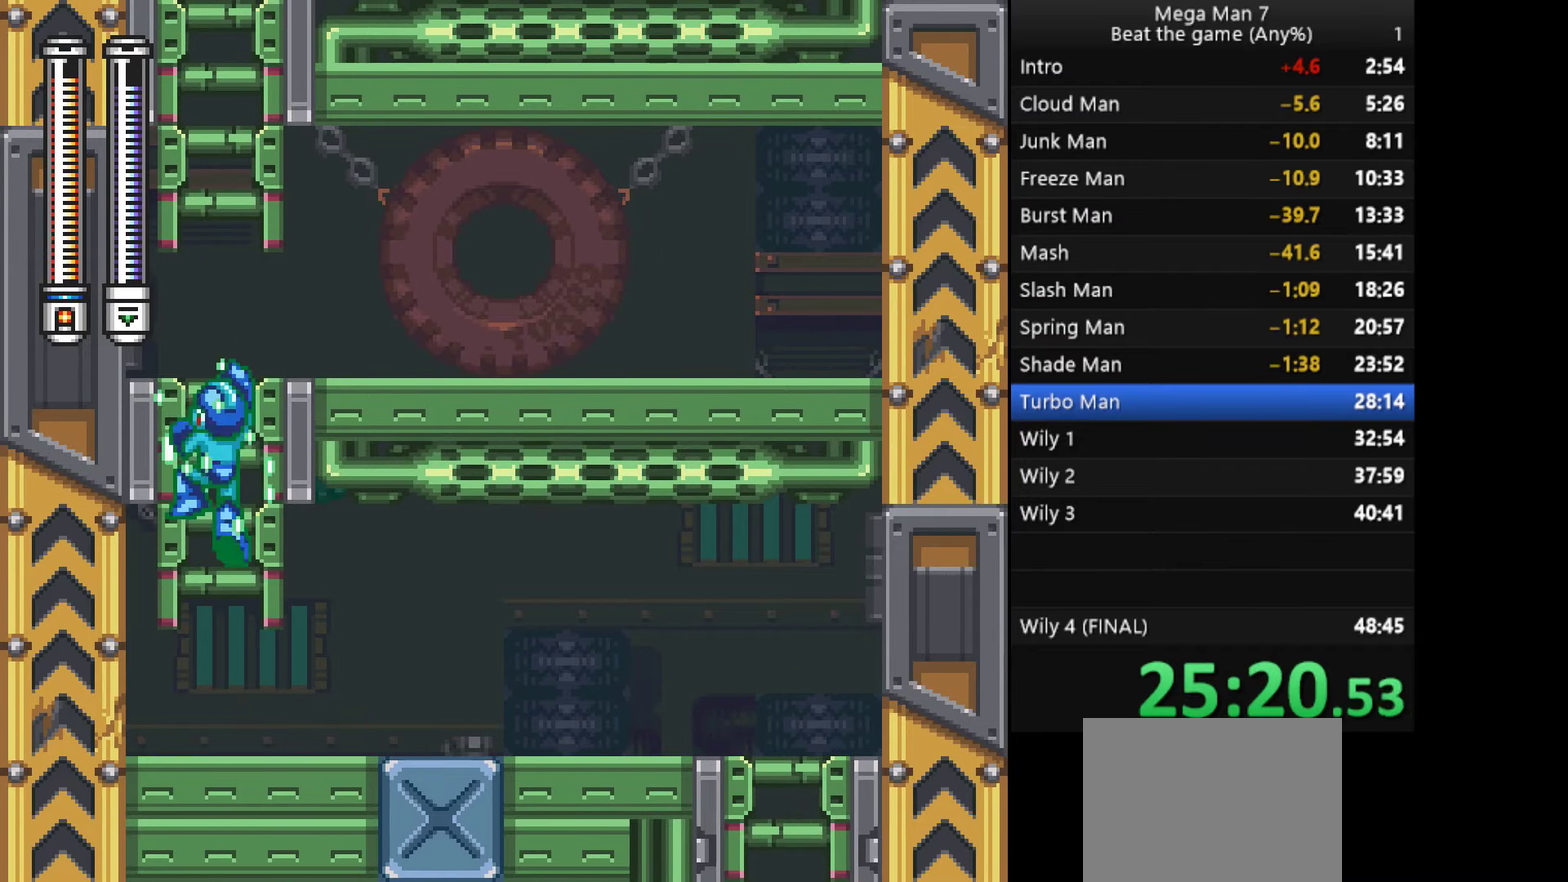
{"buttons": ["CROSS"], "left_stick": "up", "events": [[316, "CROSS", "down"]]}
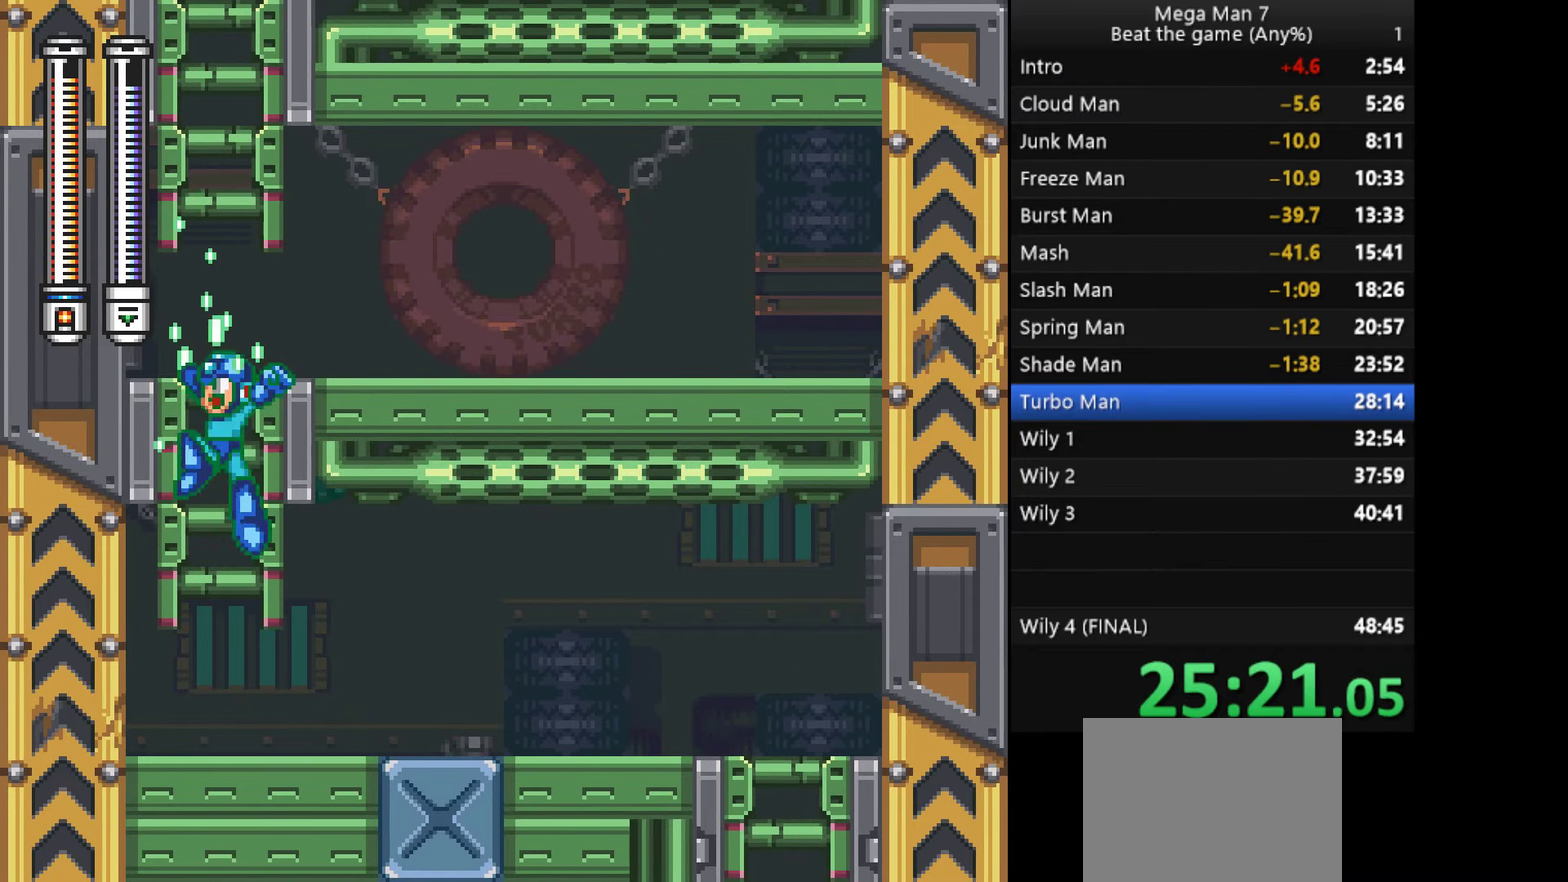
{"buttons": [], "left_stick": "up", "events": [[17, "CROSS", "up"], [133, "CROSS", "down"], [267, "CROSS", "up"]]}
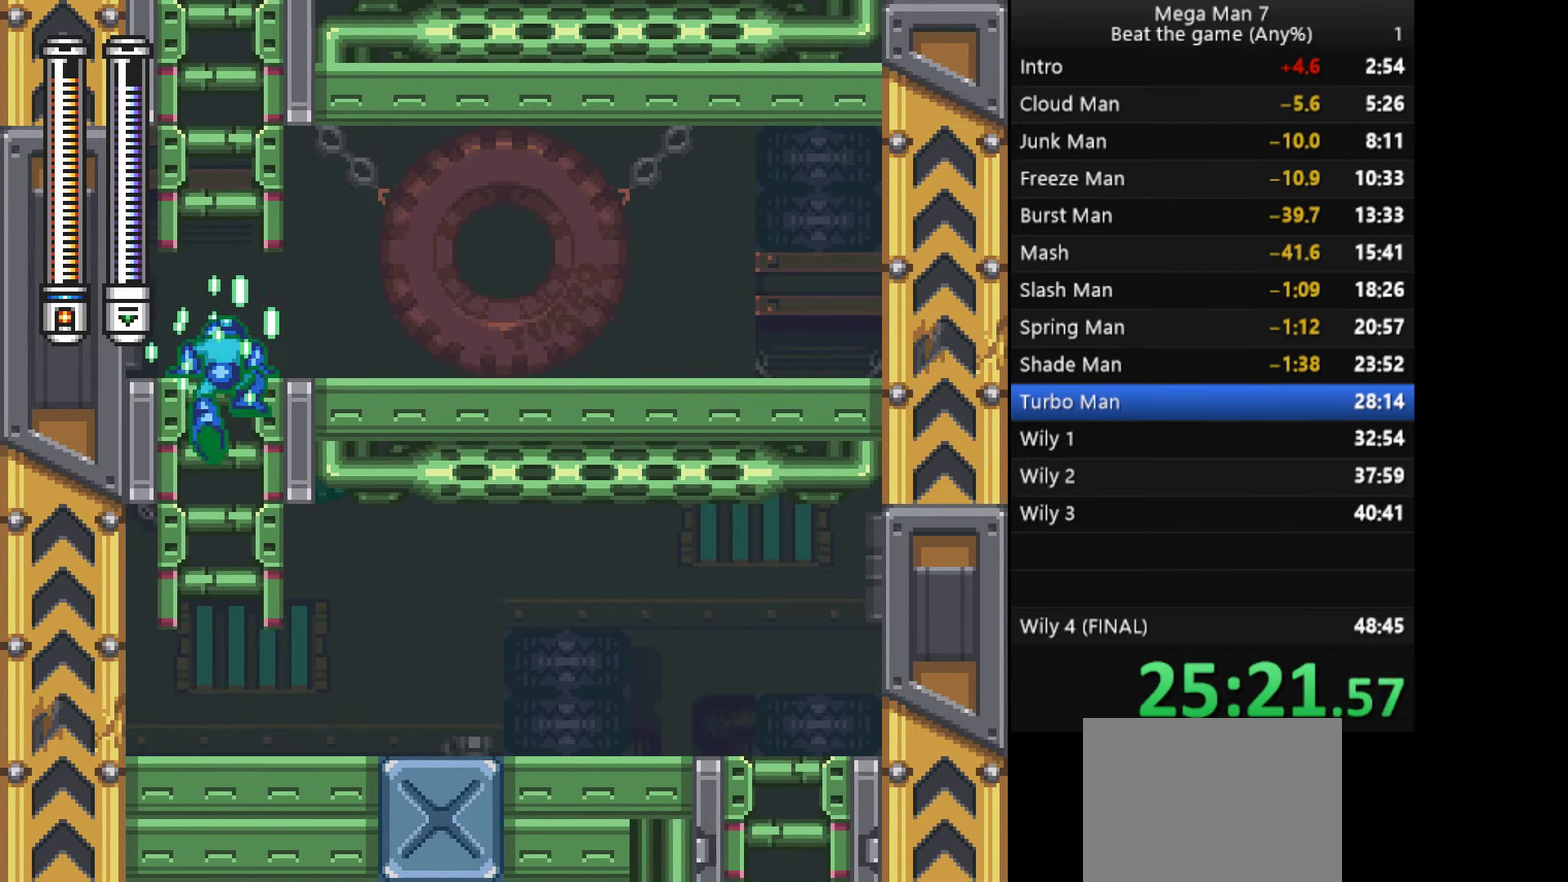
{"buttons": [], "left_stick": "up", "events": [[150, "CROSS", "down"], [367, "CROSS", "up"]]}
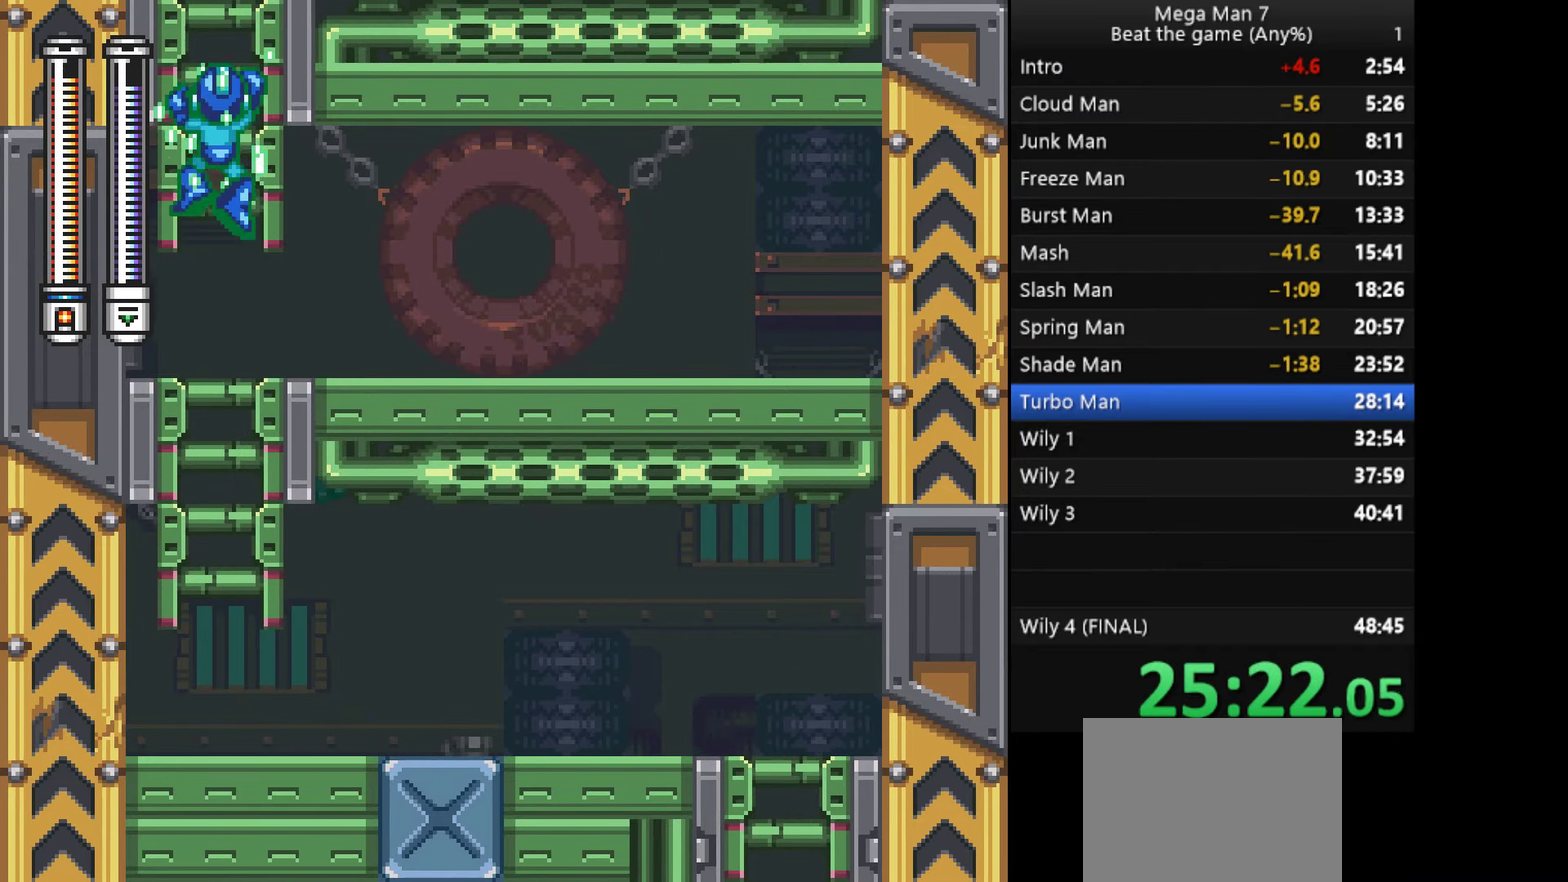
{"buttons": [], "left_stick": "up", "events": []}
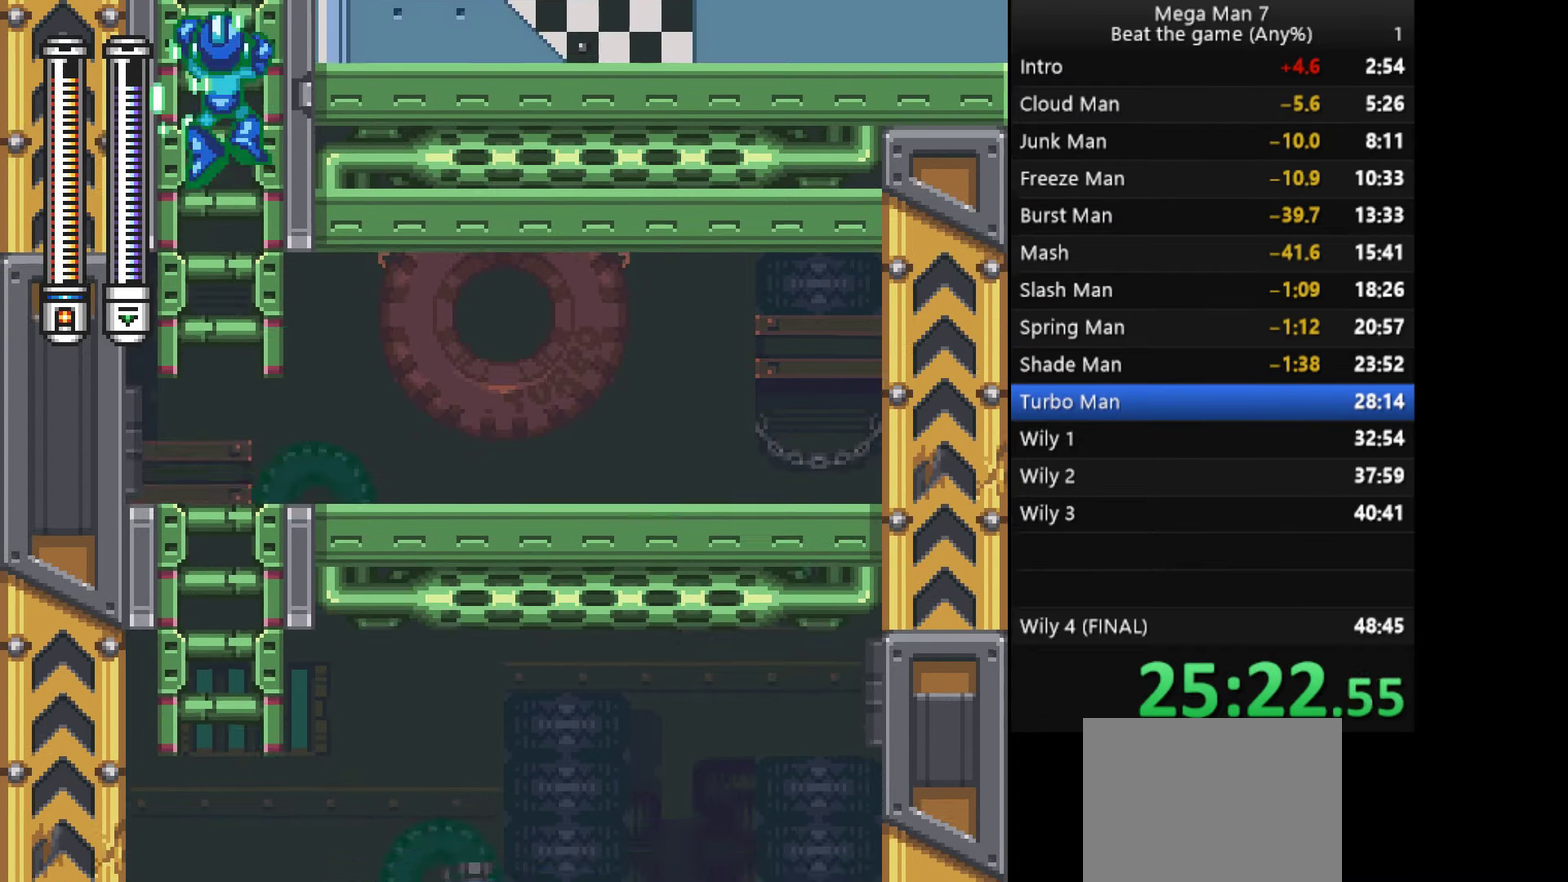
{"buttons": [], "left_stick": "up-right", "events": [[150, "left_stick", "up-right"]]}
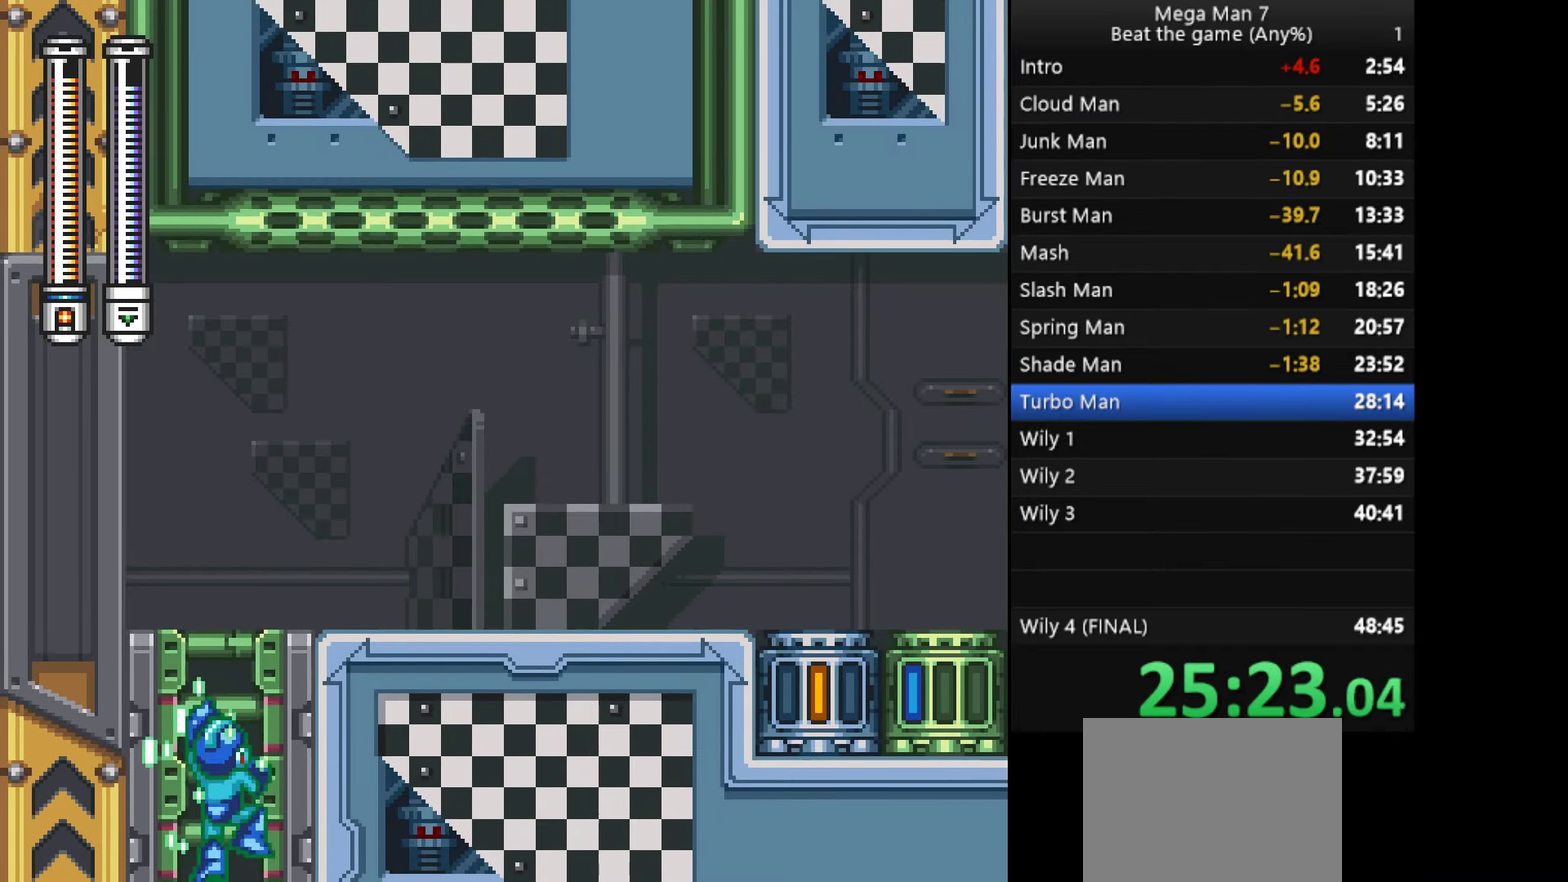
{"buttons": [], "left_stick": "up-right", "events": []}
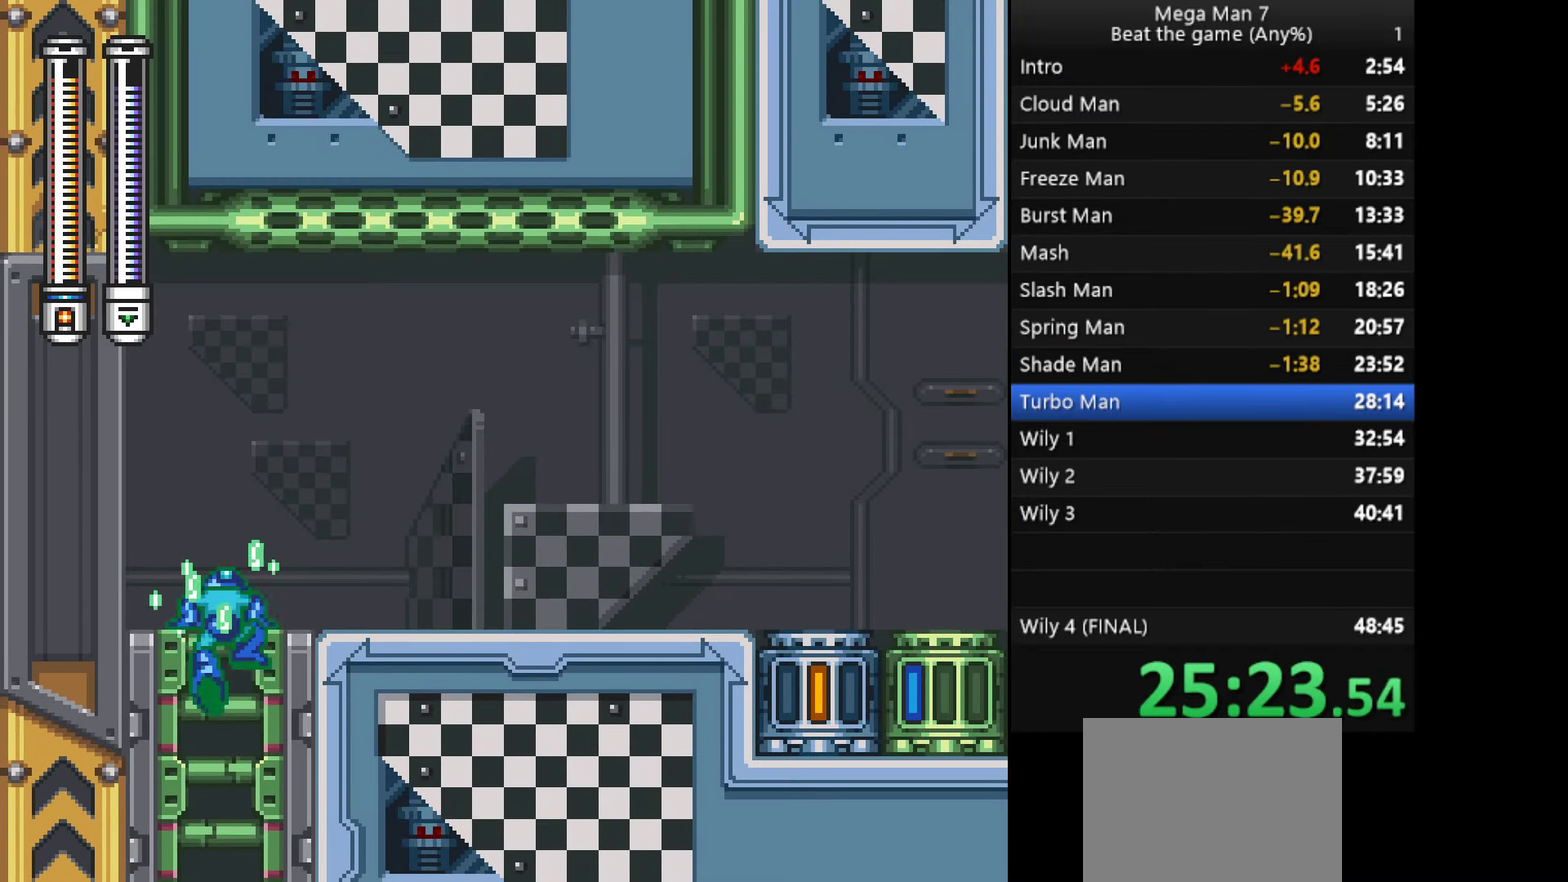
{"buttons": [], "left_stick": "down-right", "events": [[216, "left_stick", "right"], [483, "left_stick", "down-right"]]}
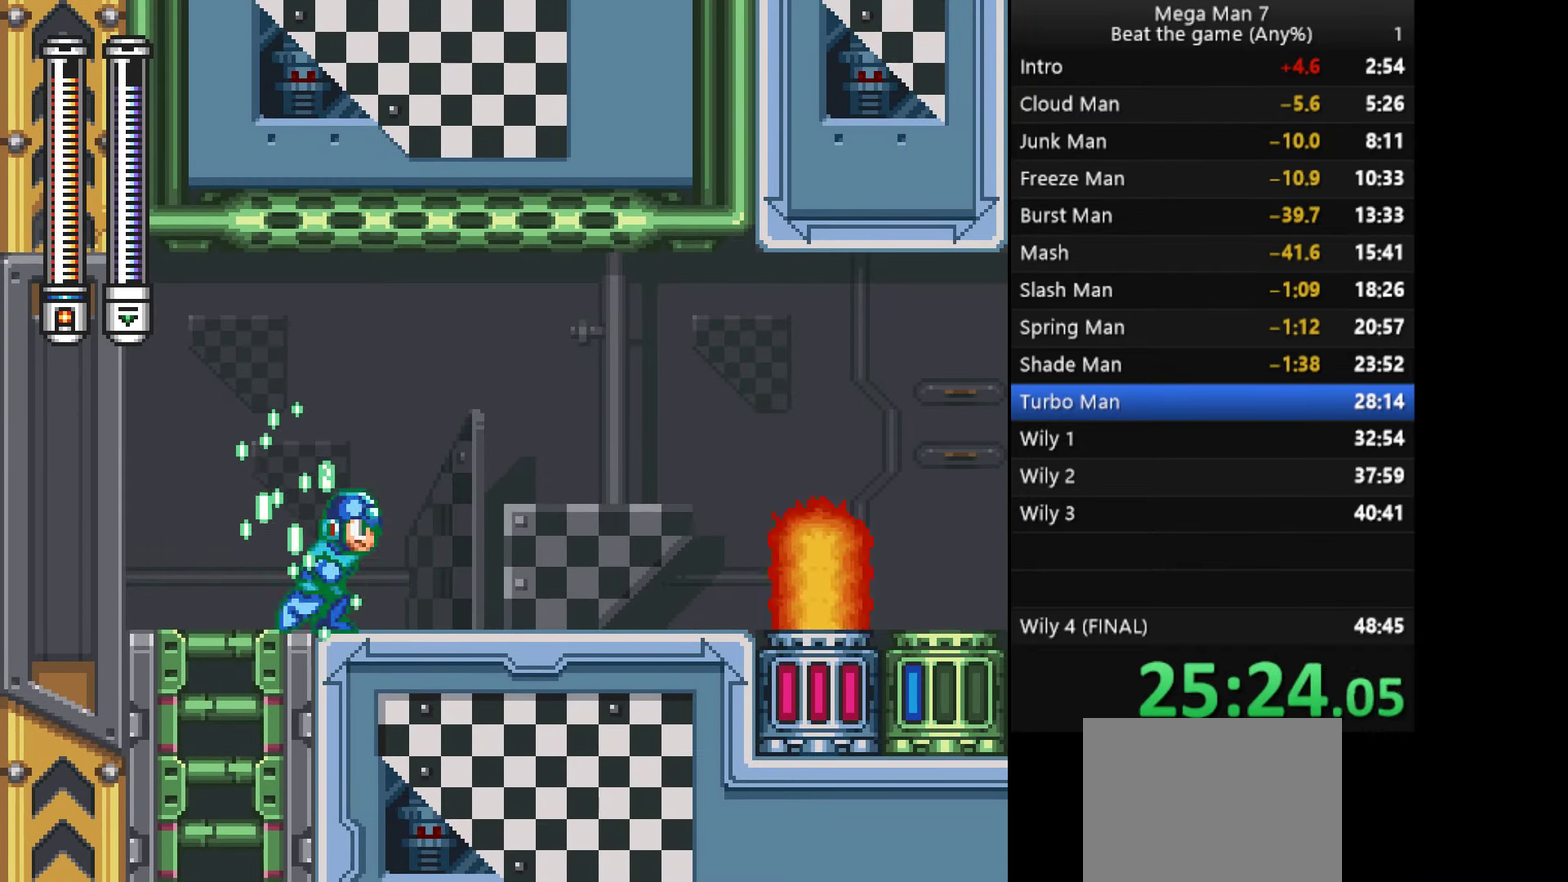
{"buttons": [], "left_stick": "up-right", "events": [[33, "CROSS", "down"], [100, "left_stick", "right"], [150, "CROSS", "up"], [284, "left_stick", "up-right"], [417, "left_stick", "right"], [467, "left_stick", "up-right"]]}